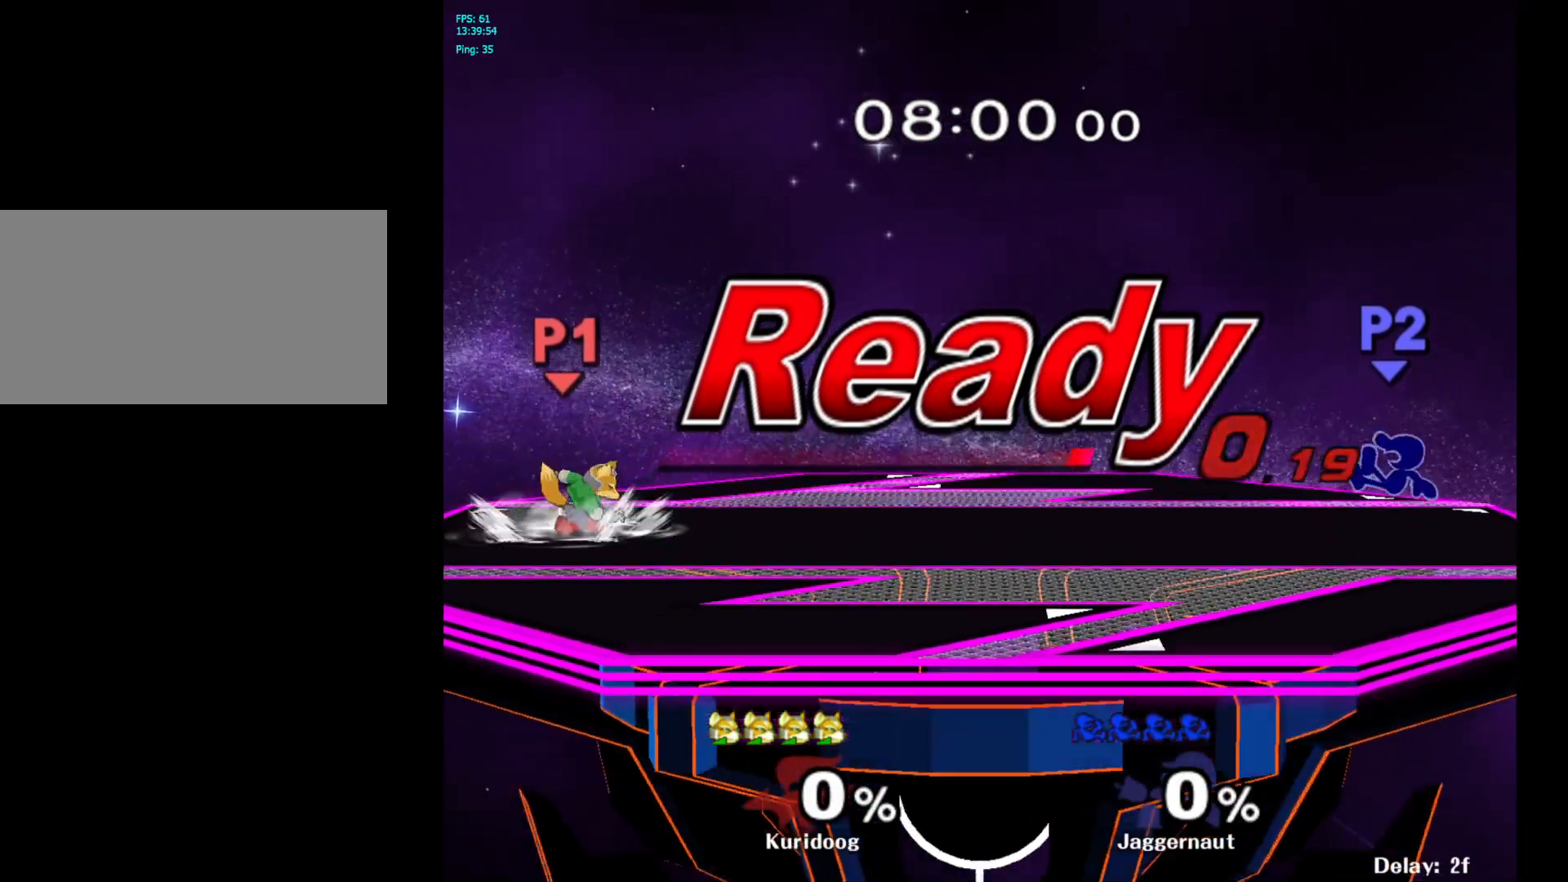
Gameplay with a controller (Nintendo layout); each line is a JSON object with the inputs held at the frame after it. "events" lists button and stick changes between this image and that frame as [ms after this image, input, new state], when the widget could be followed in between. Not read: L3 R3.
{"buttons": [], "left_stick": "left", "right_stick": "center", "events": [[250, "left_stick", "left"]]}
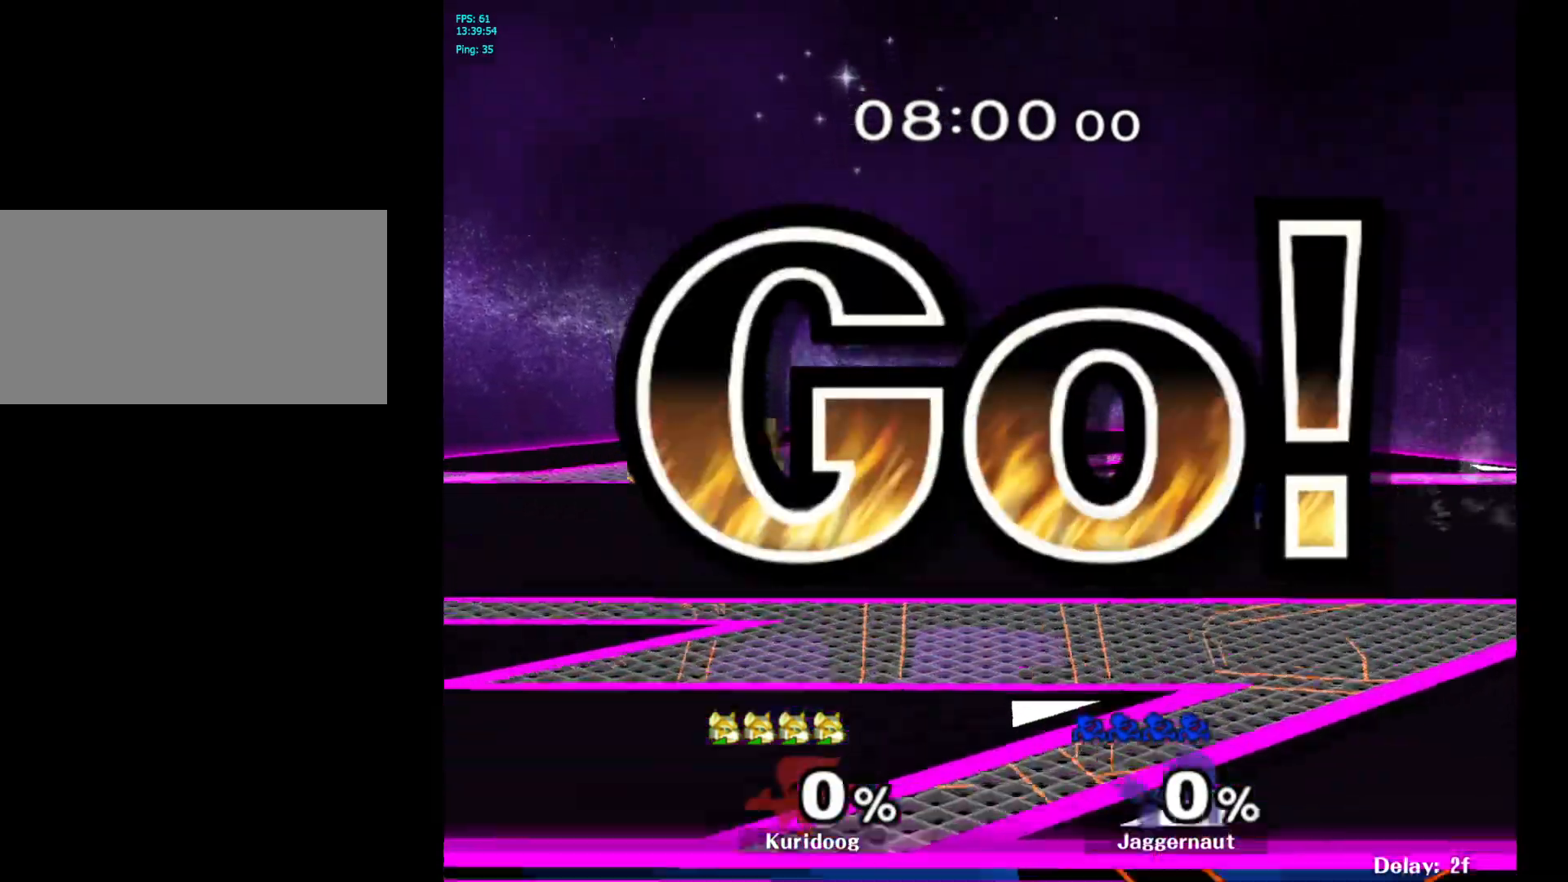
{"buttons": [], "left_stick": "left", "right_stick": "center", "events": [[133, "Y", "down"], [183, "R1", "down"], [300, "Y", "up"], [300, "left_stick", "center"], [333, "R1", "up"], [450, "left_stick", "left"]]}
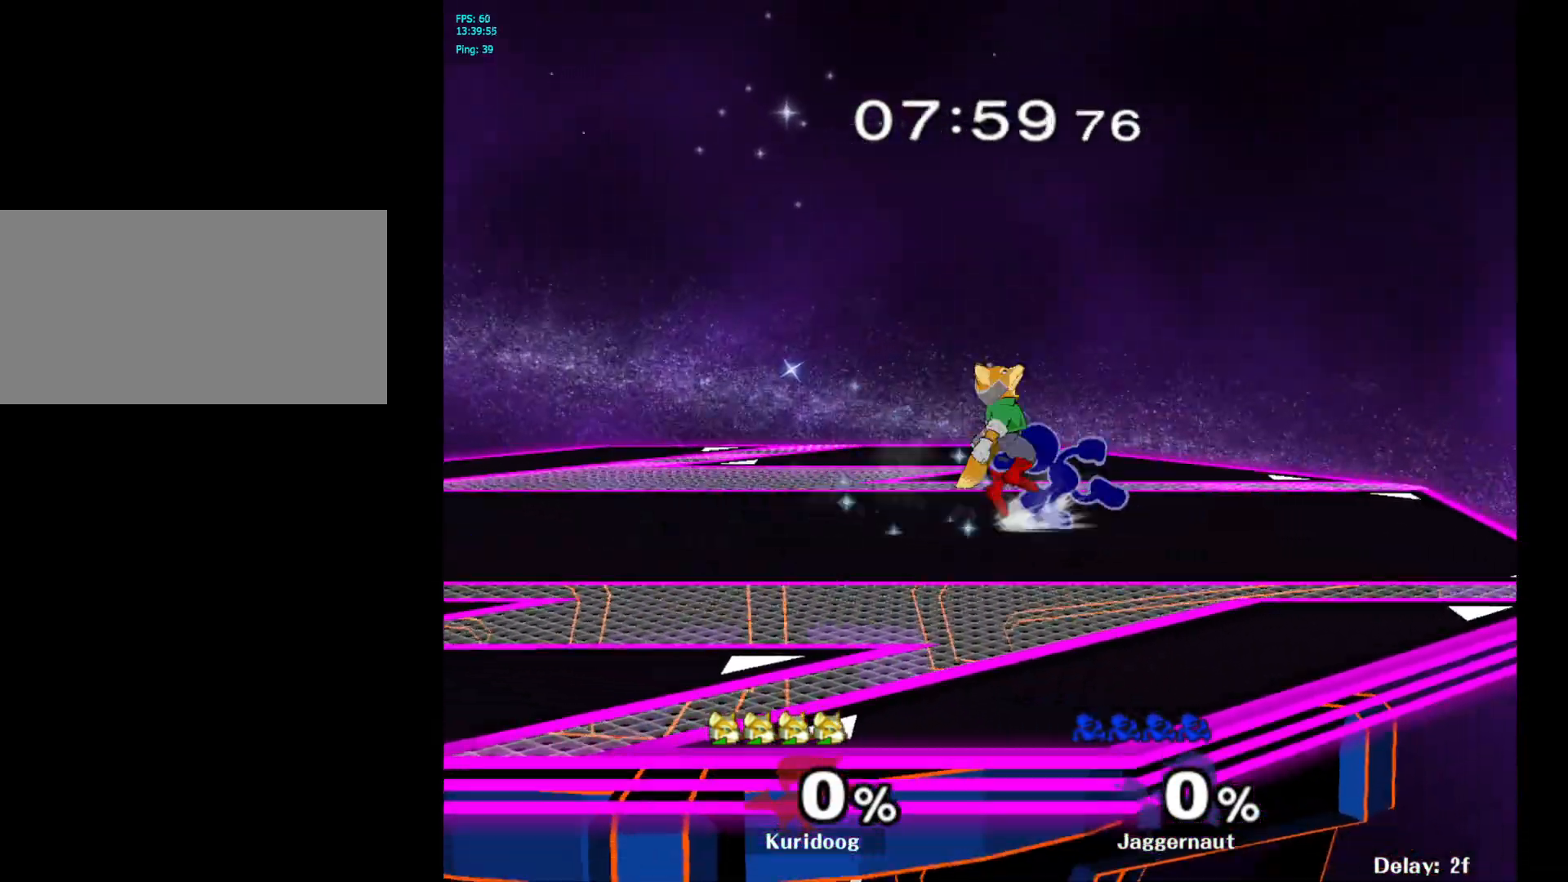
{"buttons": [], "left_stick": "center", "right_stick": "center", "events": [[17, "Z", "down"], [33, "left_stick", "center"], [167, "Z", "up"]]}
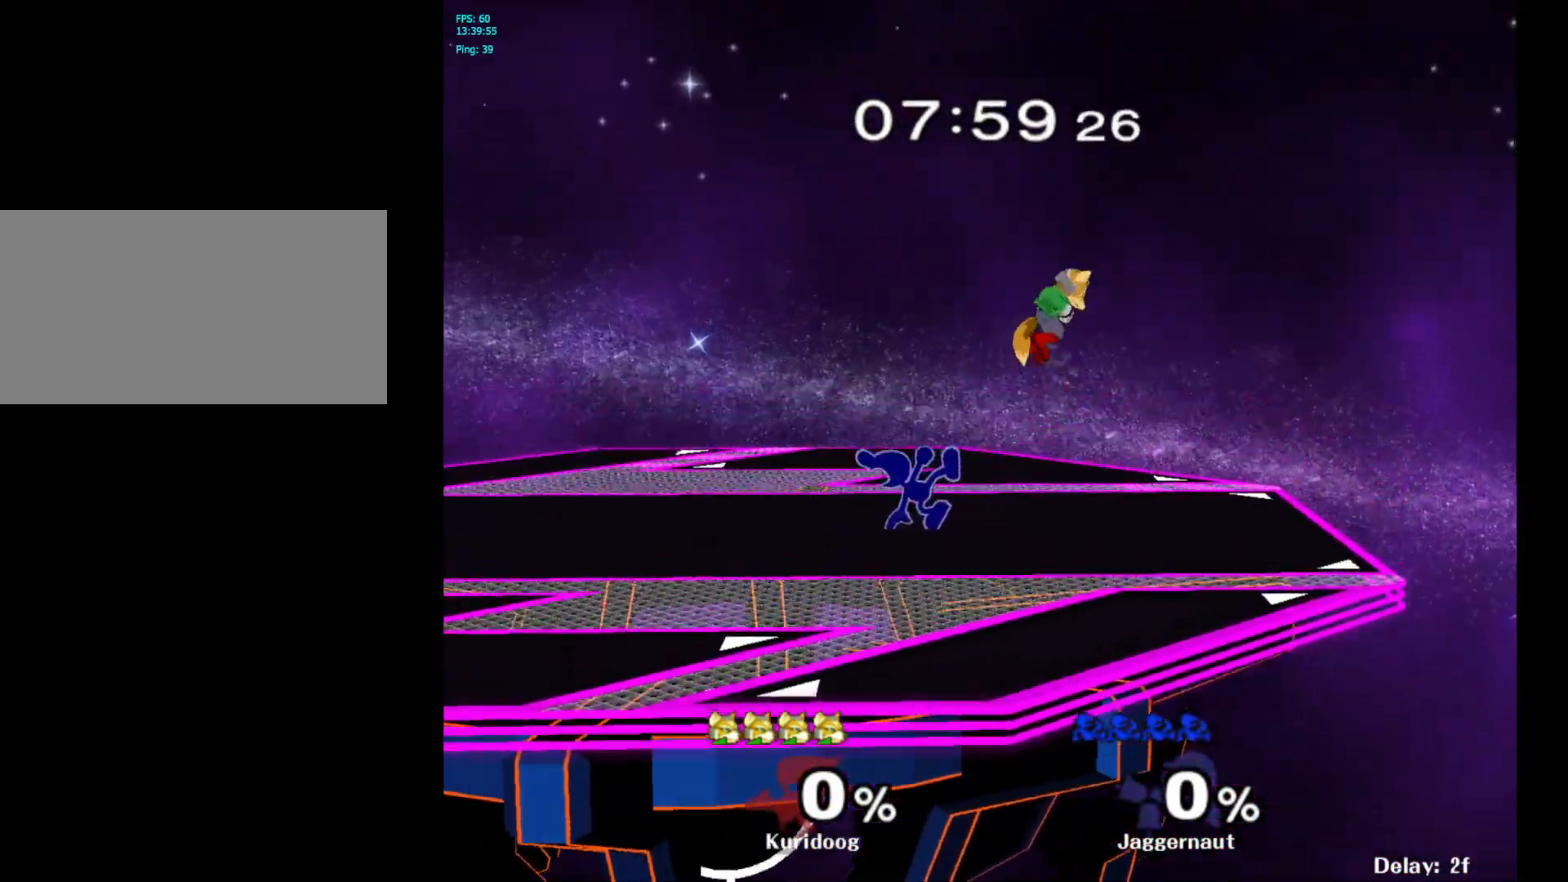
{"buttons": ["A"], "left_stick": "right", "right_stick": "center", "events": [[217, "left_stick", "left"], [383, "Y", "down"], [400, "left_stick", "right"], [417, "Y", "up"], [500, "A", "down"]]}
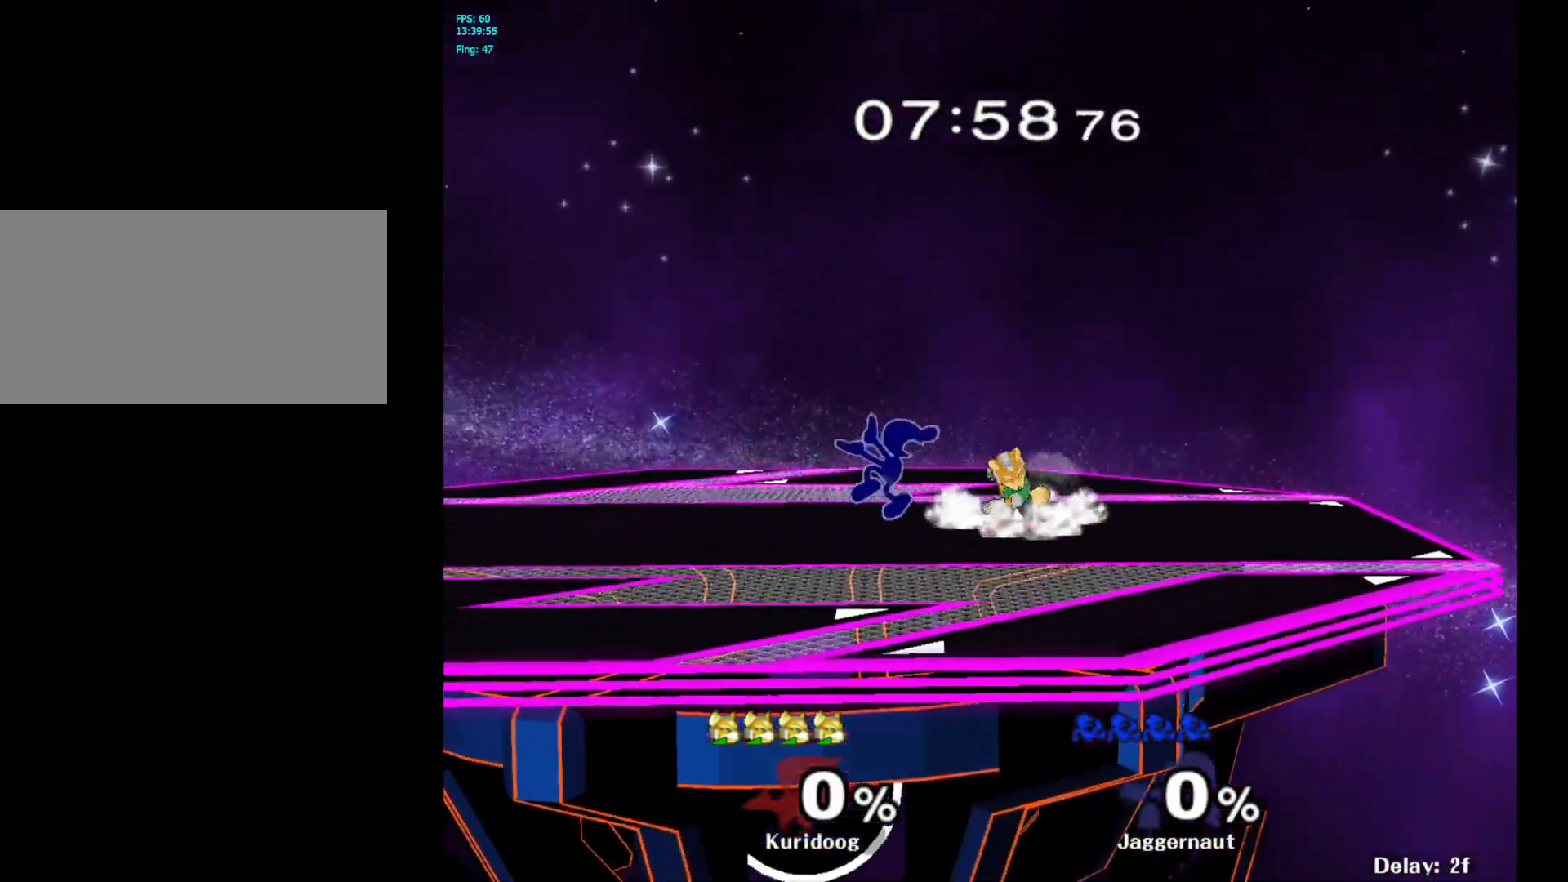
{"buttons": ["R1"], "left_stick": "up-left", "right_stick": "center", "events": [[100, "A", "up"], [250, "left_stick", "center"], [317, "left_stick", "up-left"], [483, "R1", "down"]]}
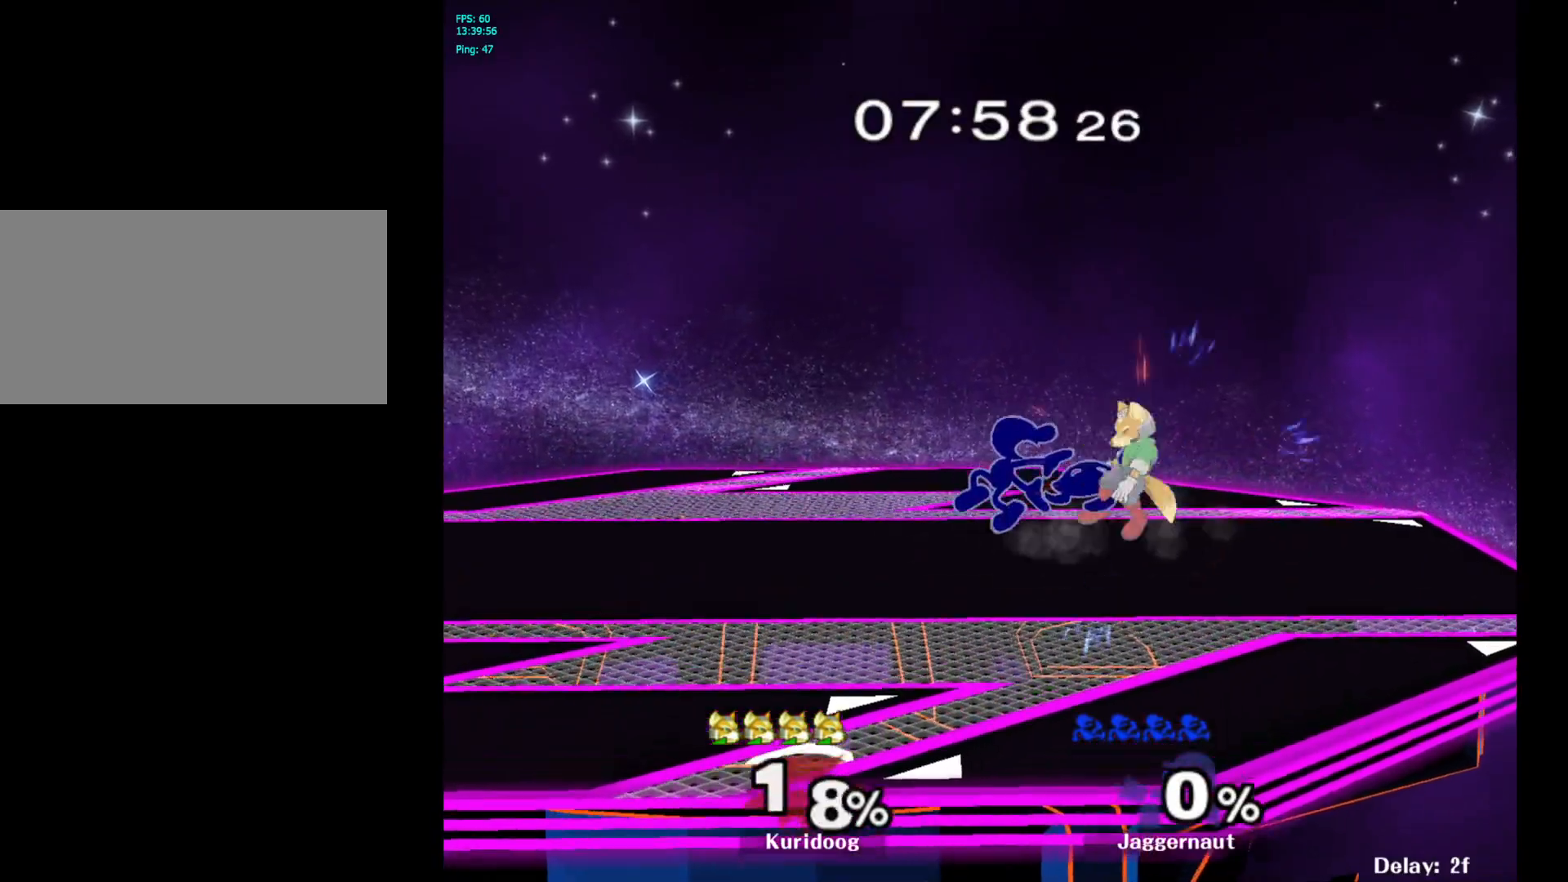
{"buttons": [], "left_stick": "right", "right_stick": "center", "events": [[100, "left_stick", "up-right"], [250, "R1", "up"], [317, "left_stick", "center"], [500, "left_stick", "right"]]}
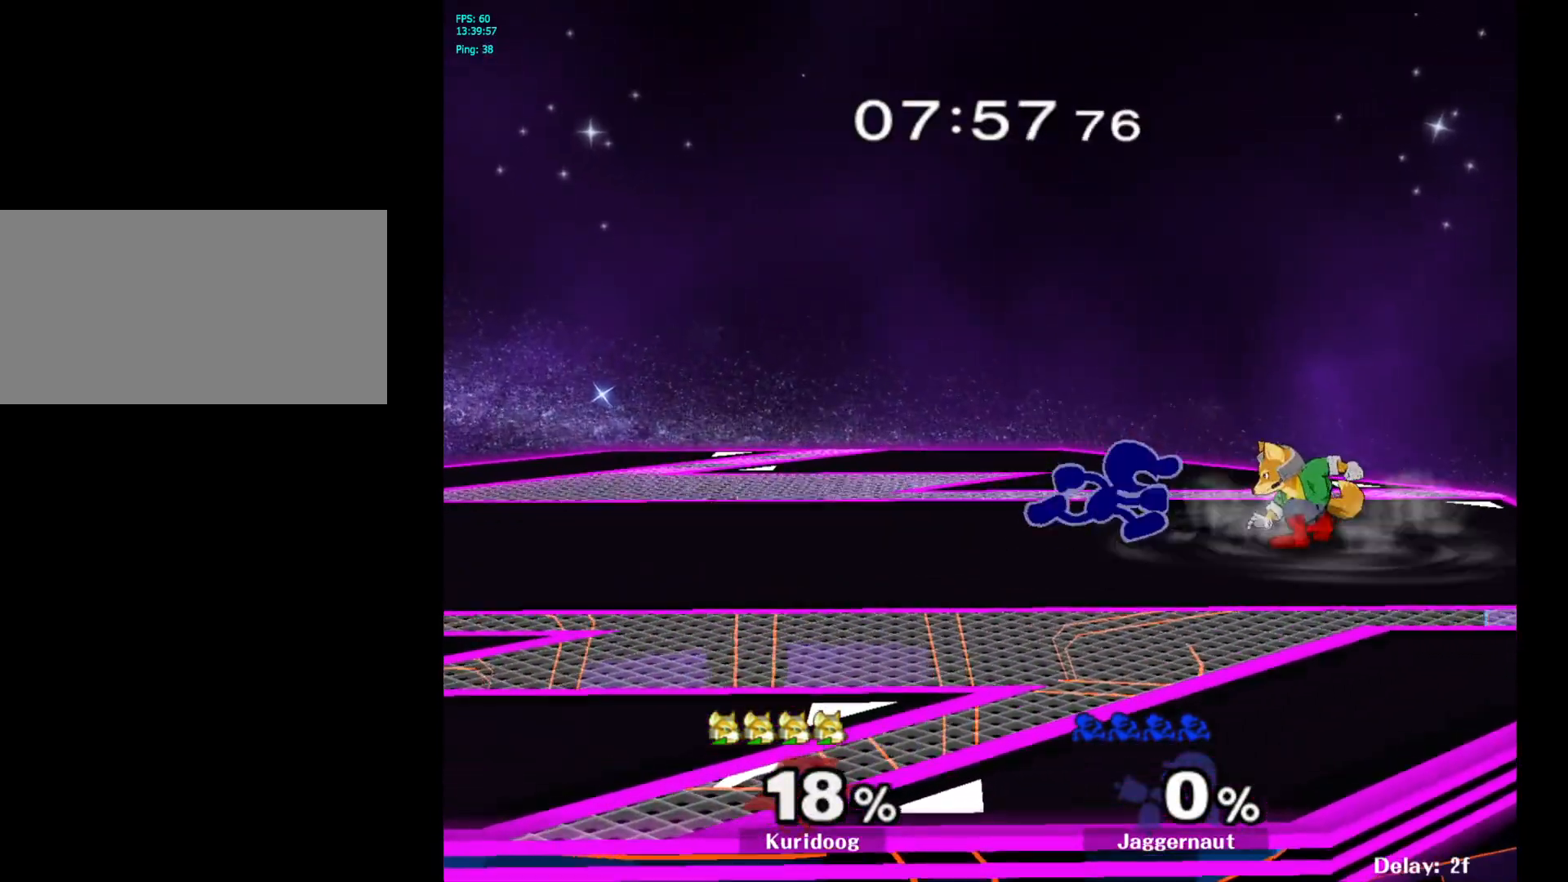
{"buttons": ["R1"], "left_stick": "center", "right_stick": "center", "events": [[33, "Z", "down"], [50, "left_stick", "center"], [167, "Z", "up"], [500, "R1", "down"]]}
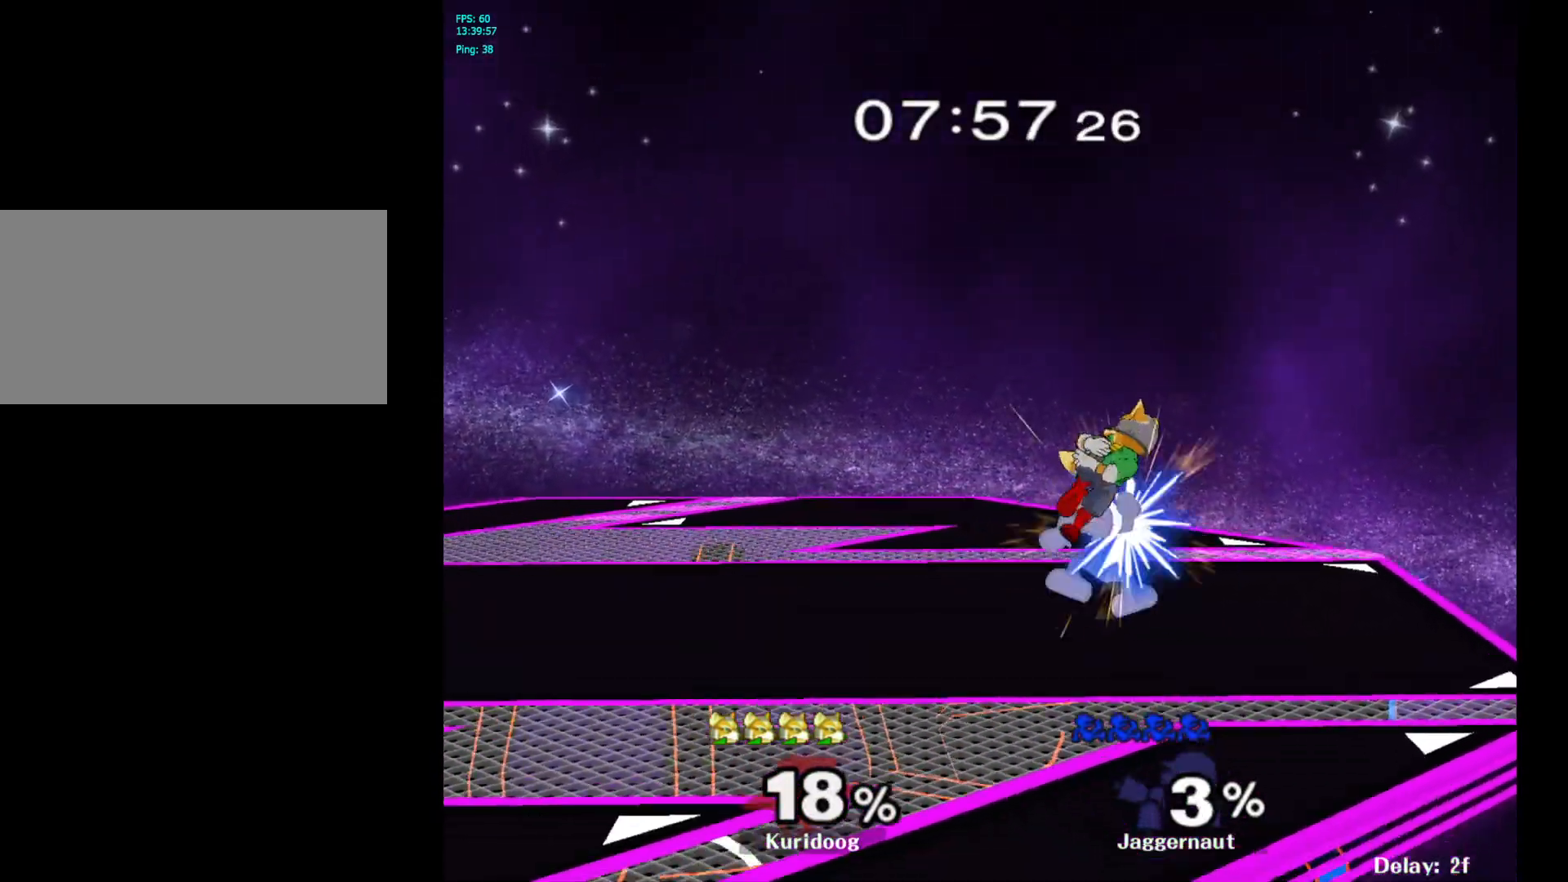
{"buttons": ["R1"], "left_stick": "center", "right_stick": "center", "events": []}
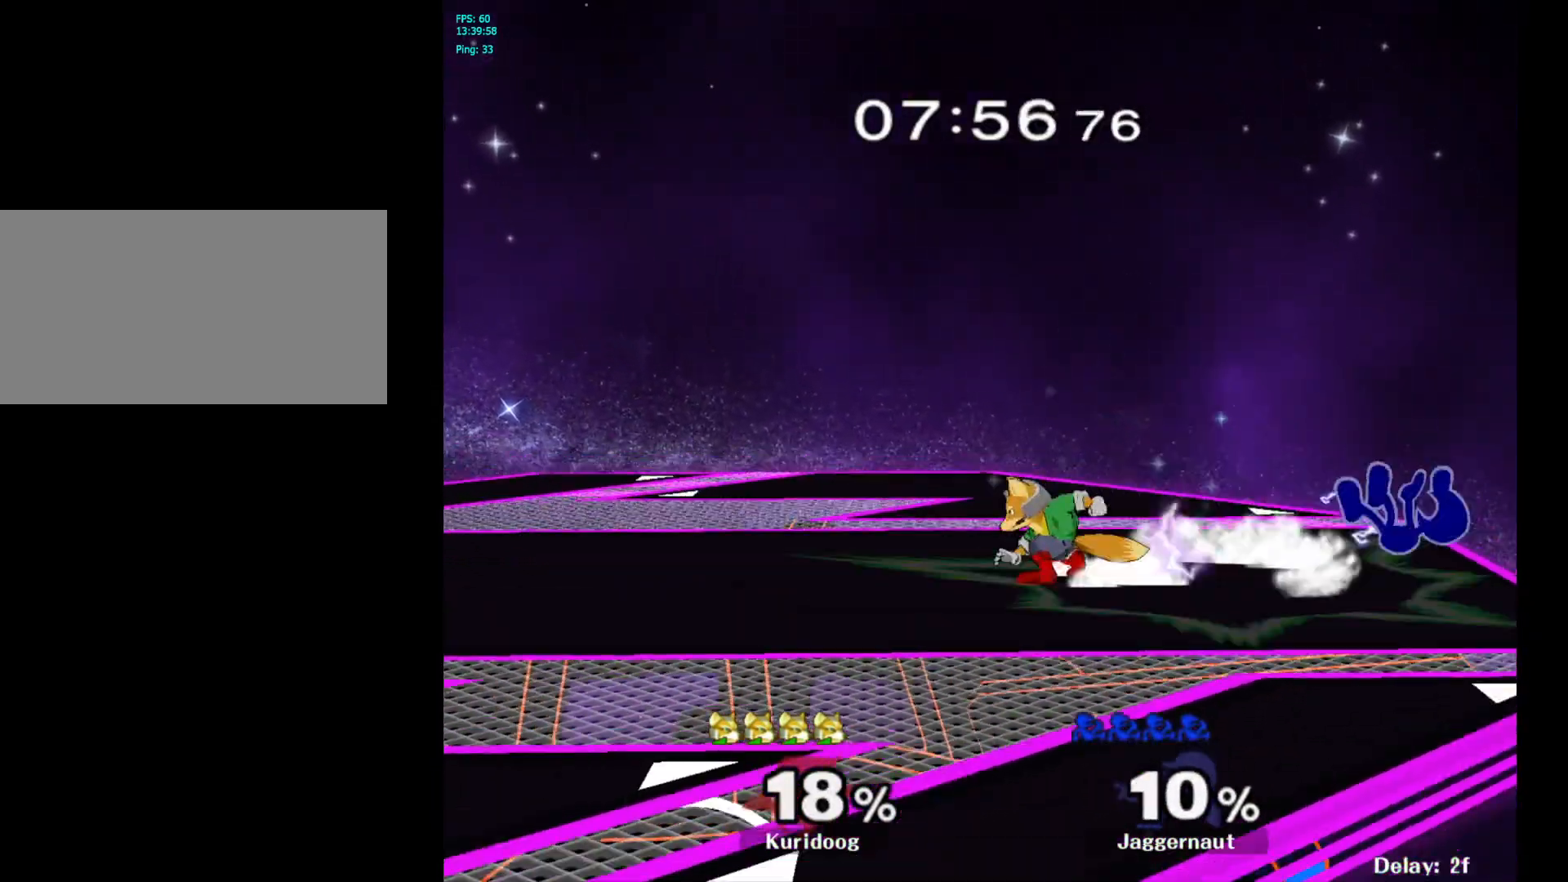
{"buttons": [], "left_stick": "left", "right_stick": "center", "events": [[150, "R1", "up"], [233, "left_stick", "left"]]}
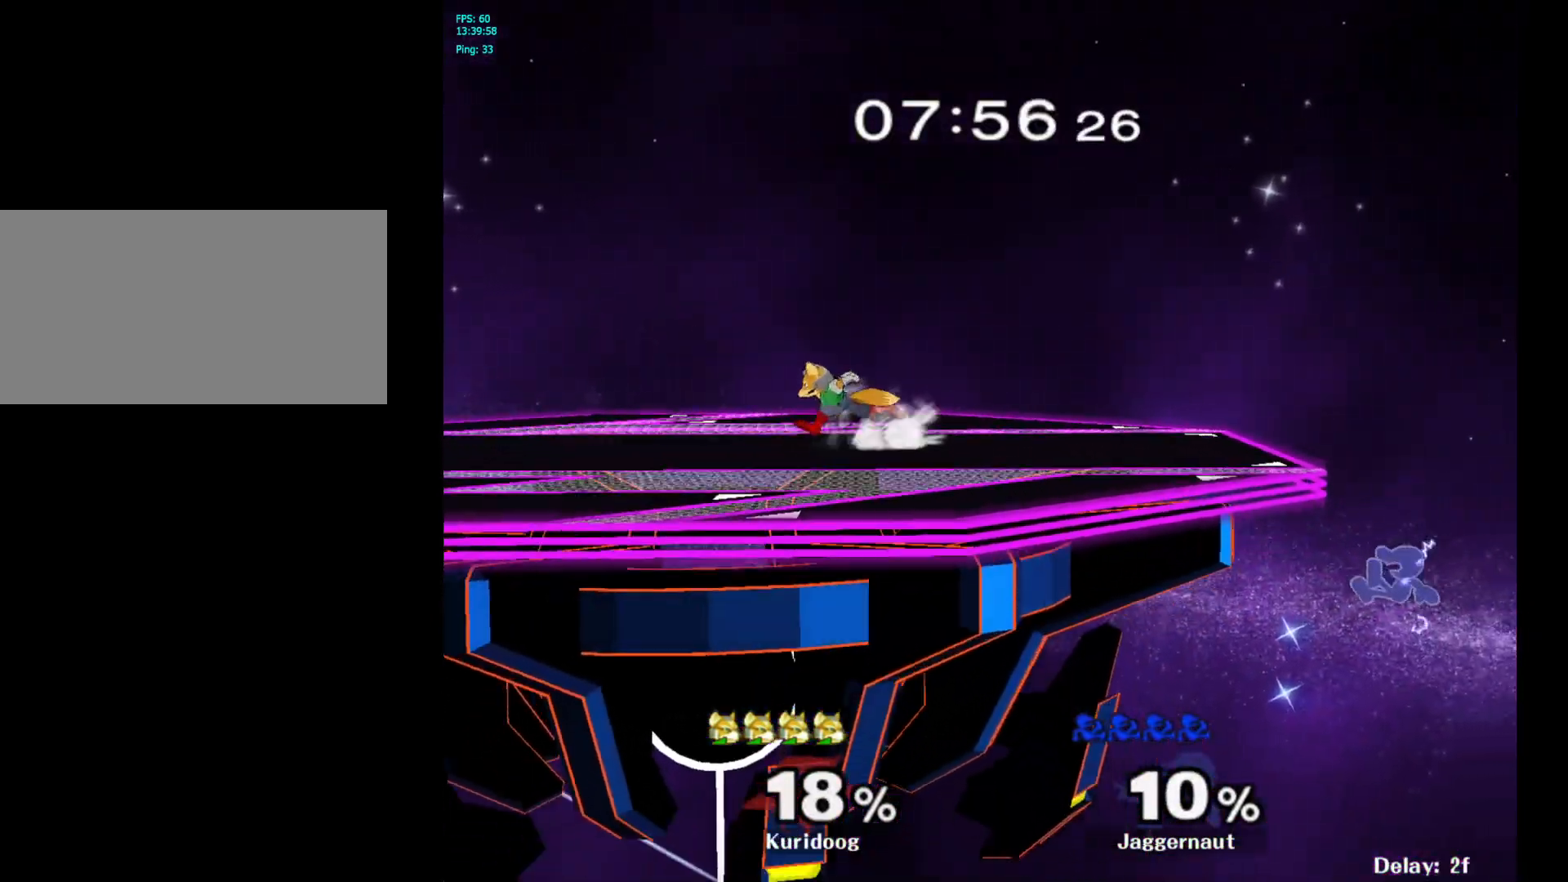
{"buttons": ["Y"], "left_stick": "left", "right_stick": "center", "events": [[83, "left_stick", "center"], [267, "Y", "down"], [367, "left_stick", "left"]]}
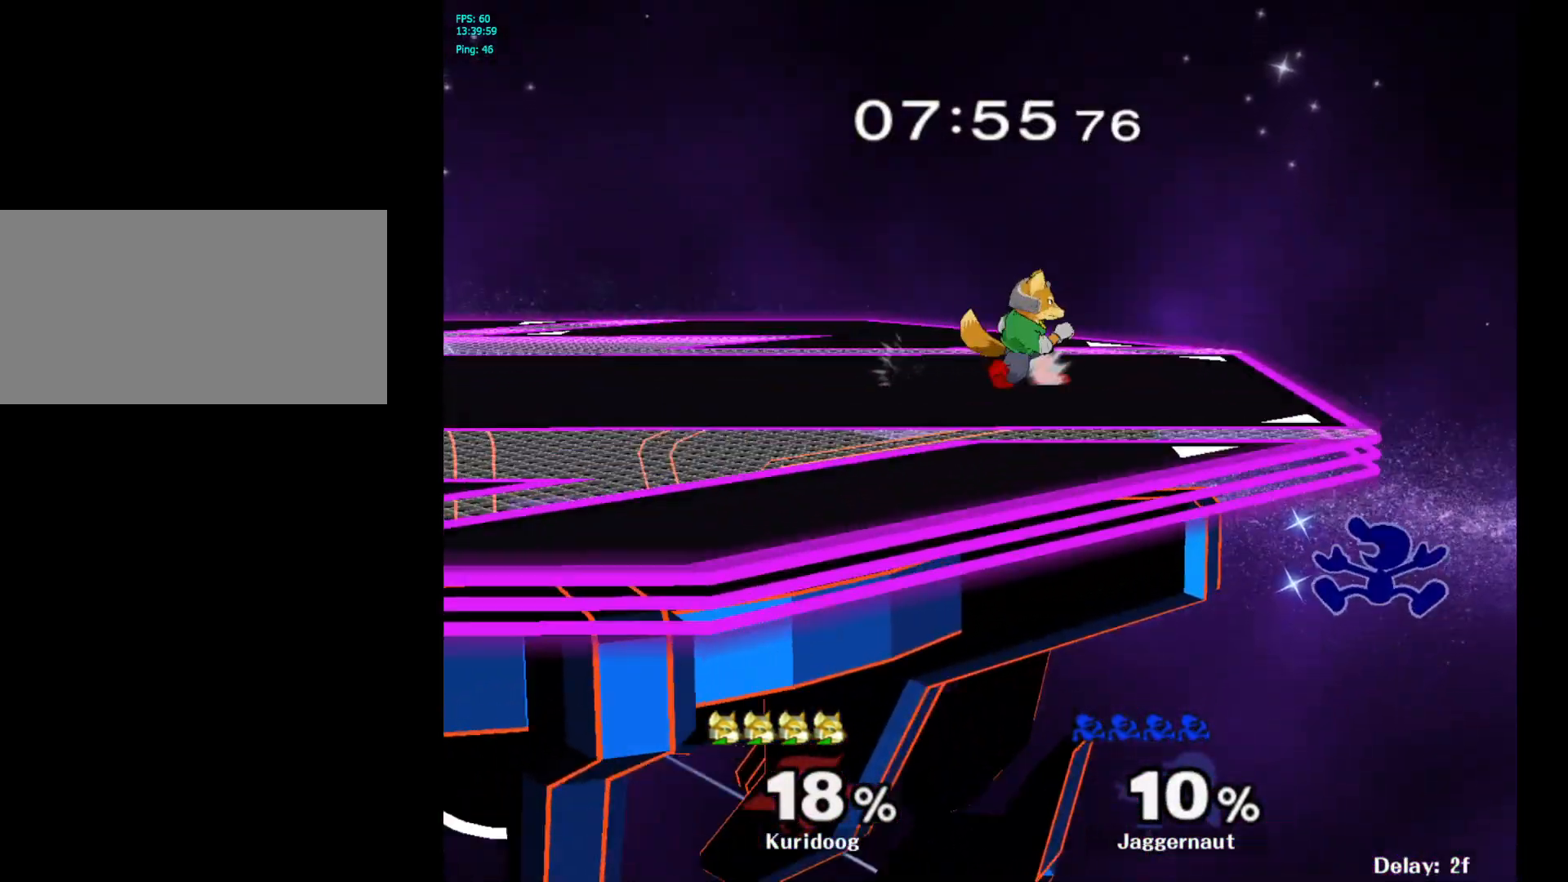
{"buttons": ["B"], "left_stick": "up-left", "right_stick": "center", "events": [[133, "left_stick", "center"], [150, "Y", "up"], [383, "left_stick", "up"], [433, "B", "down"], [433, "left_stick", "up-left"]]}
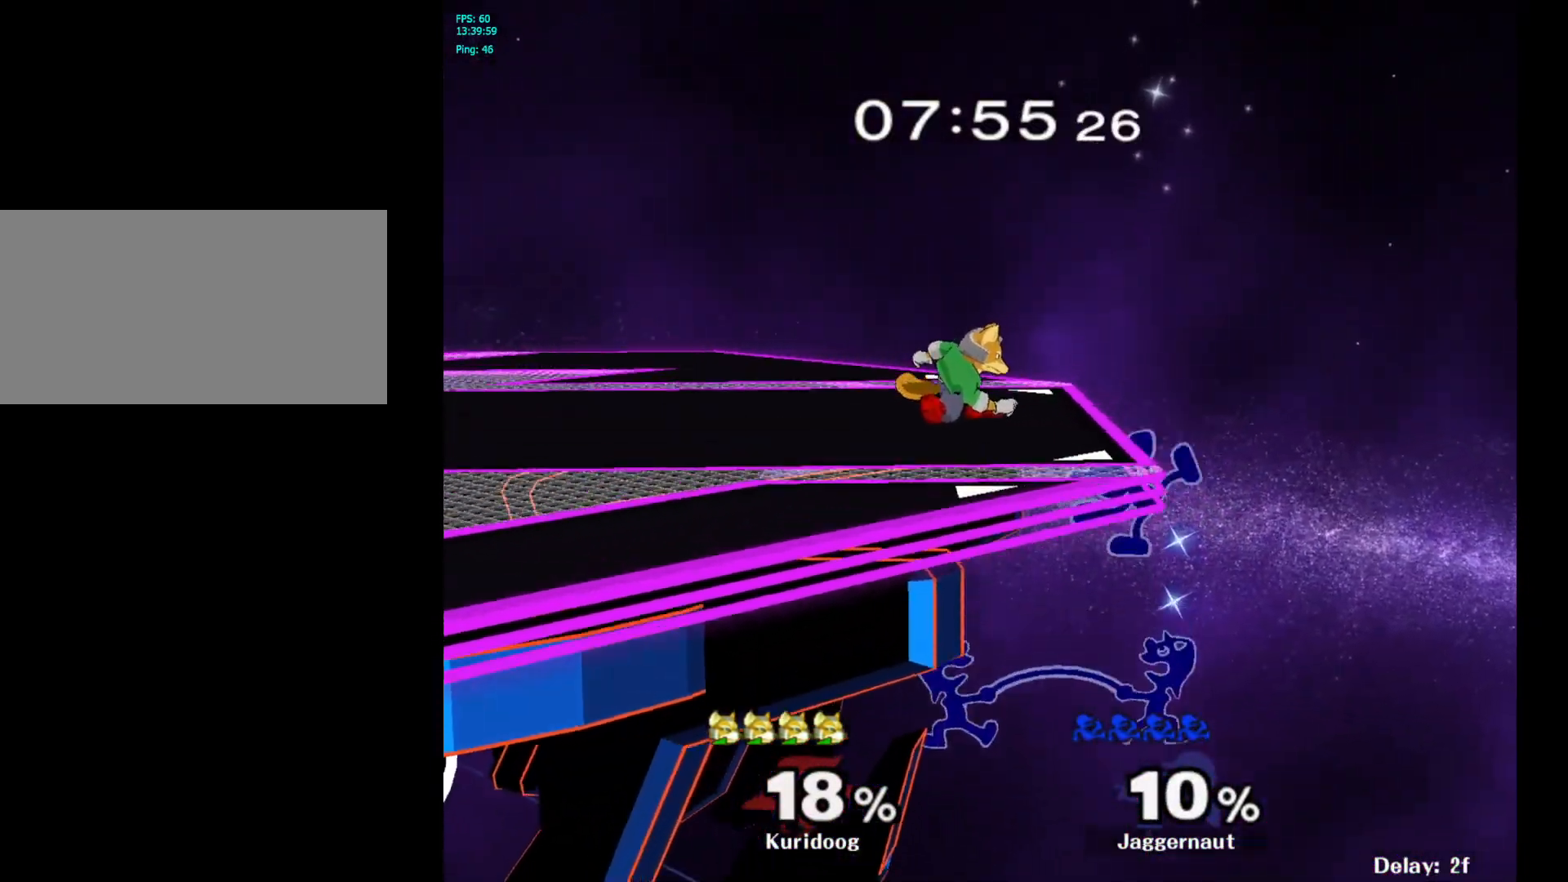
{"buttons": [], "left_stick": "left", "right_stick": "center", "events": [[83, "B", "up"], [183, "left_stick", "left"]]}
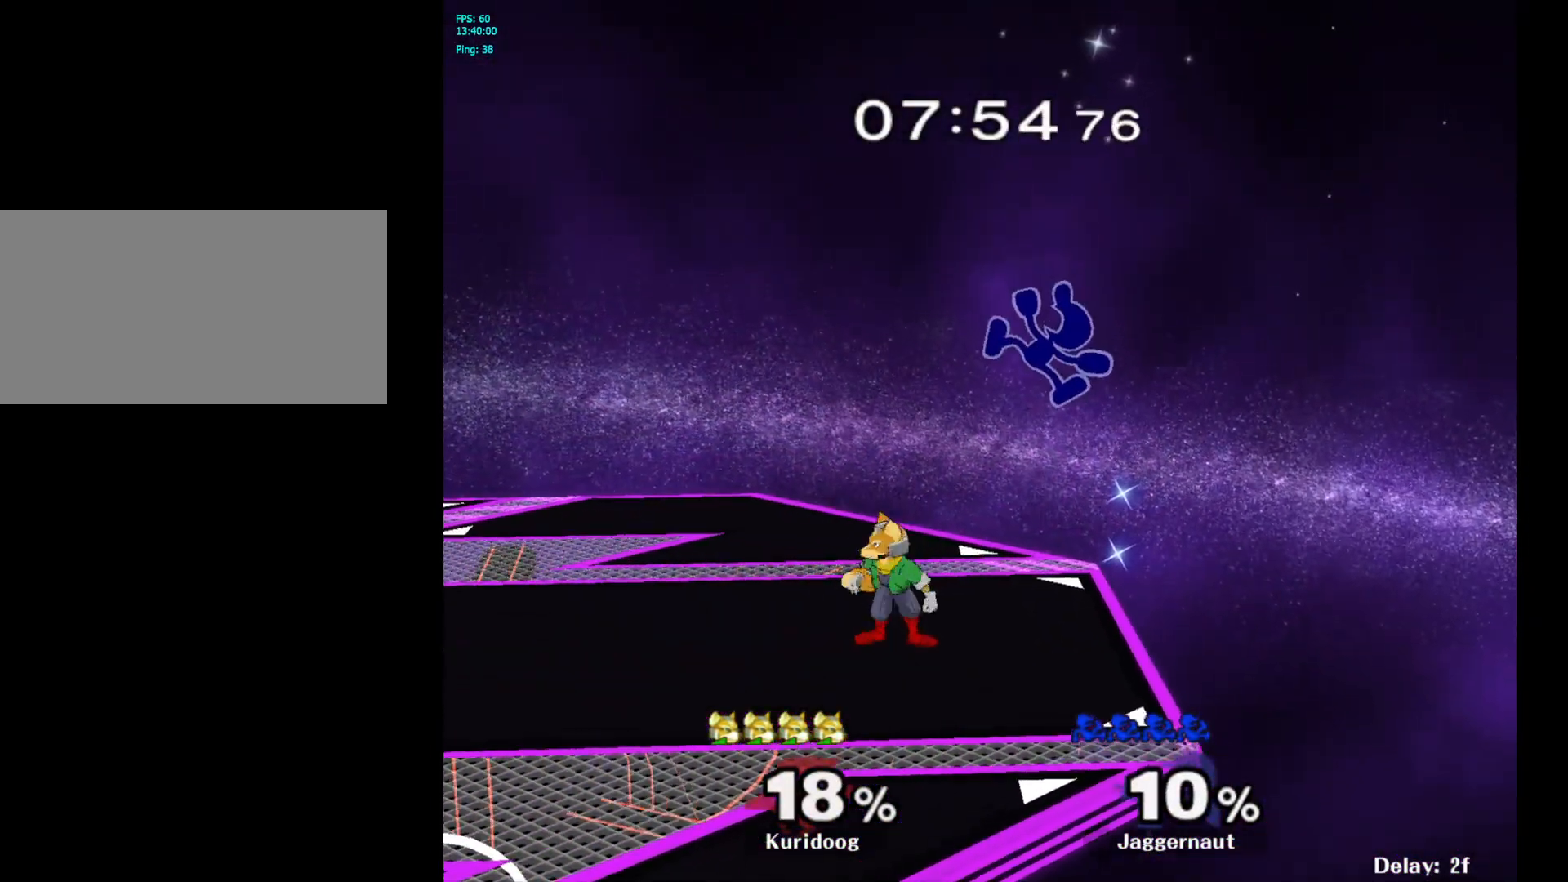
{"buttons": ["R1"], "left_stick": "center", "right_stick": "center", "events": [[133, "R1", "down"], [133, "left_stick", "down"], [300, "left_stick", "center"]]}
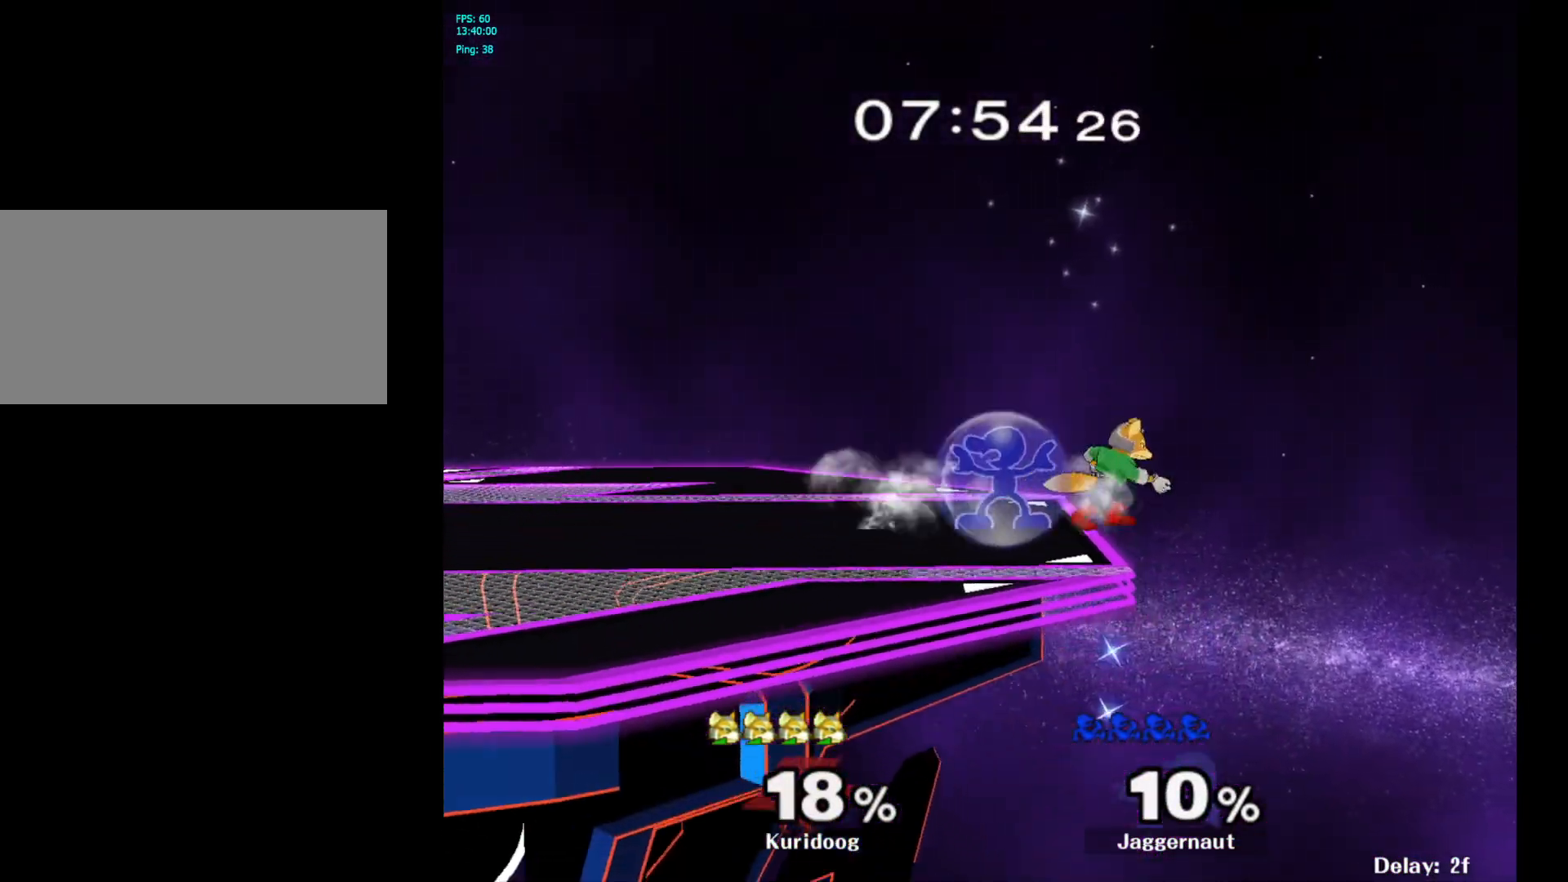
{"buttons": ["Y"], "left_stick": "left", "right_stick": "center", "events": [[317, "R1", "up"], [367, "Y", "down"], [383, "left_stick", "left"]]}
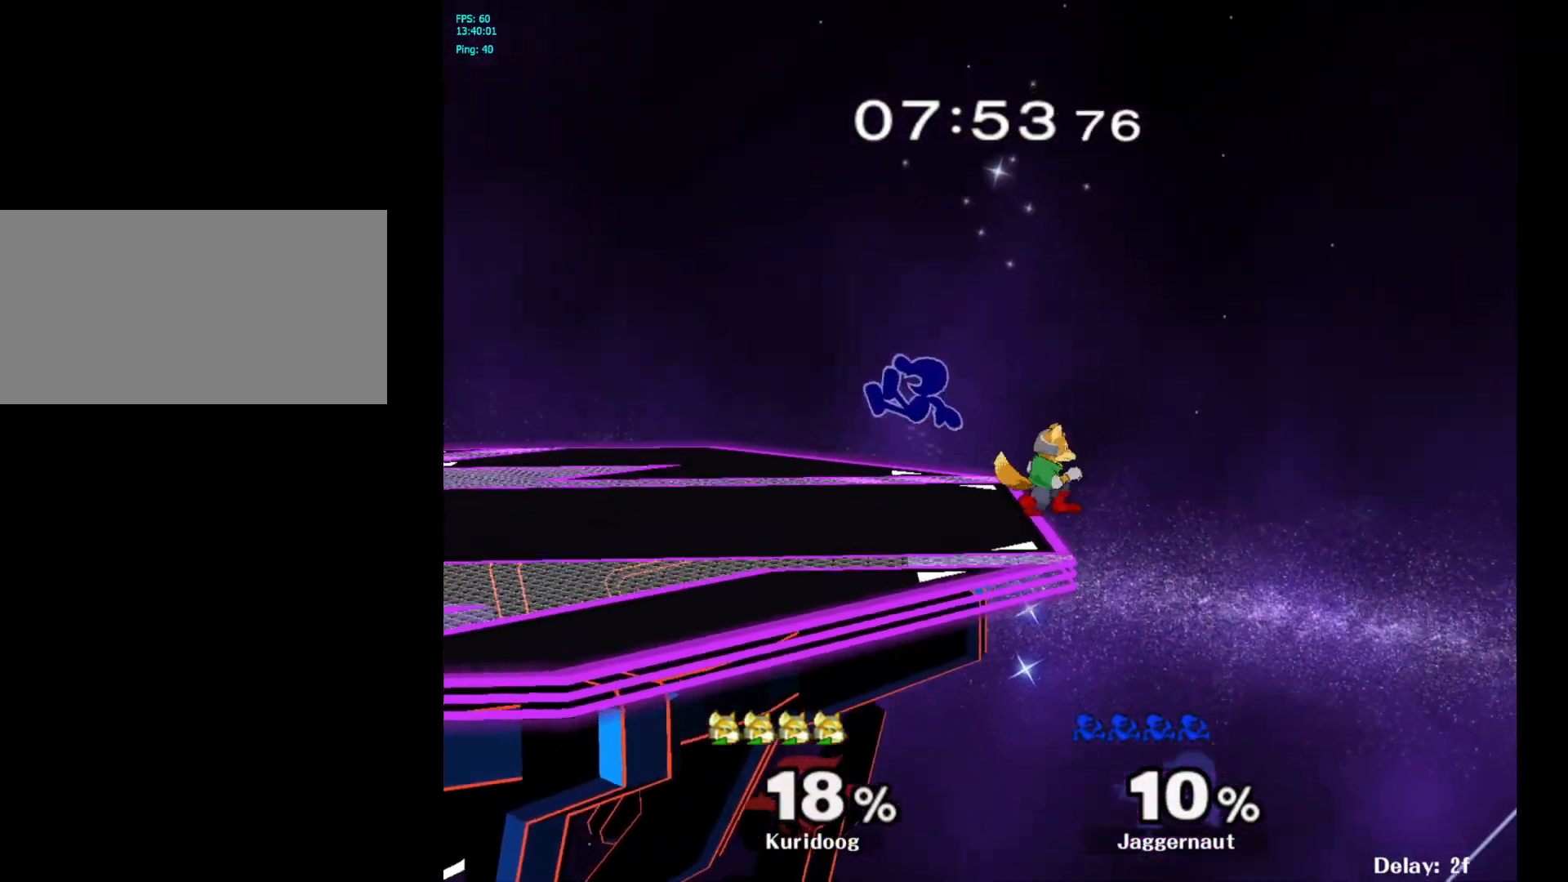
{"buttons": [], "left_stick": "right", "right_stick": "center", "events": [[100, "Y", "up"], [100, "left_stick", "center"], [183, "left_stick", "right"], [367, "right_stick", "right"], [483, "right_stick", "center"]]}
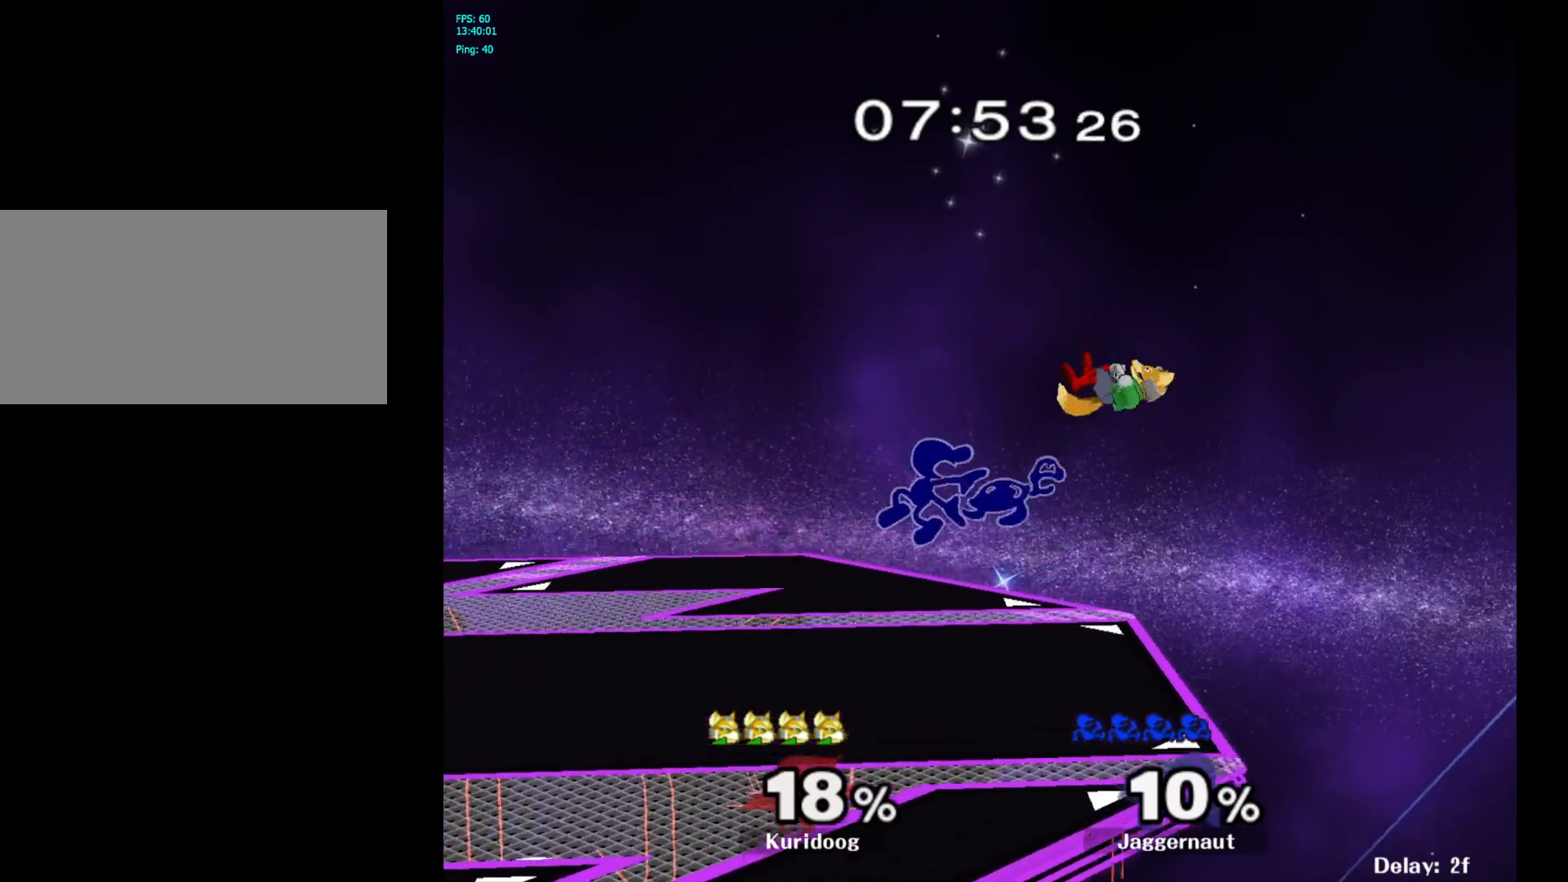
{"buttons": [], "left_stick": "center", "right_stick": "center", "events": [[283, "R1", "down"], [400, "left_stick", "center"], [450, "R1", "up"]]}
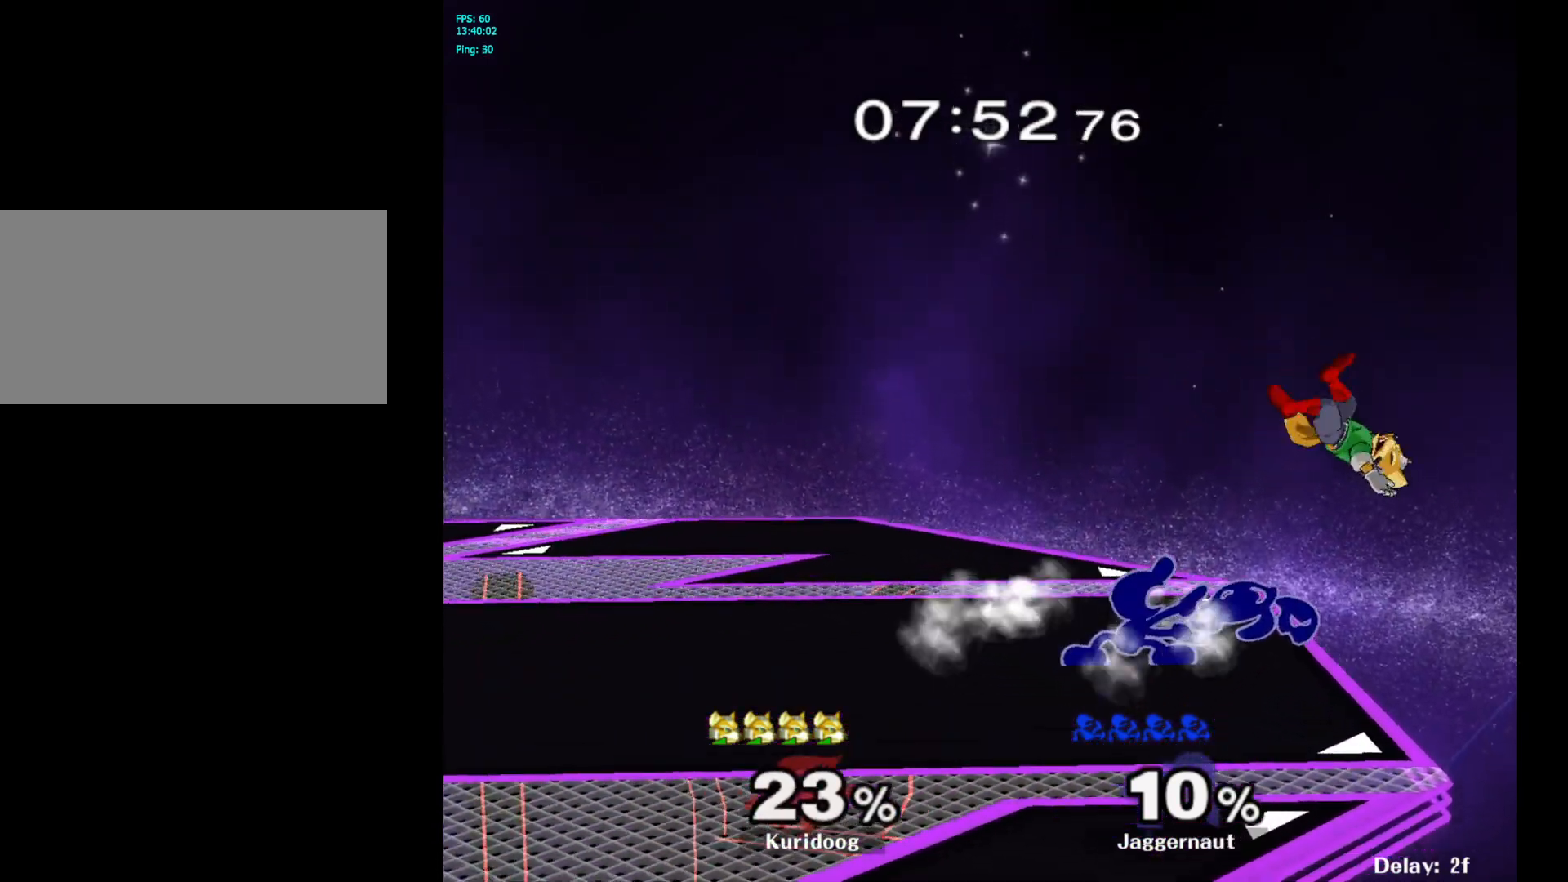
{"buttons": [], "left_stick": "center", "right_stick": "center", "events": [[283, "Y", "down"], [283, "left_stick", "down-left"], [350, "R1", "down"], [450, "Y", "up"], [450, "left_stick", "center"], [467, "R1", "up"]]}
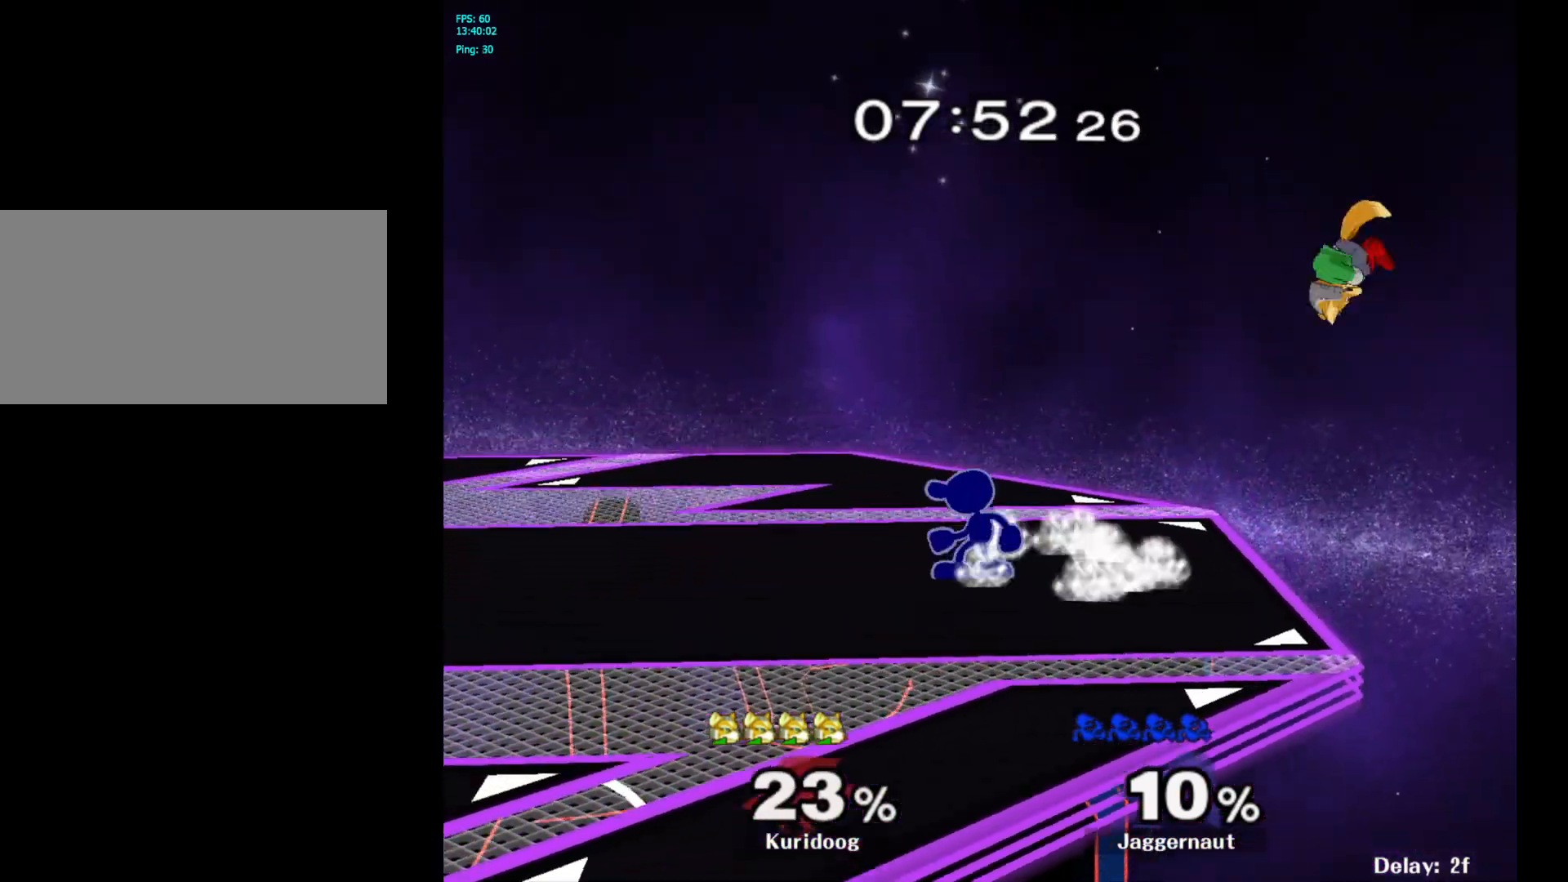
{"buttons": [], "left_stick": "center", "right_stick": "center", "events": []}
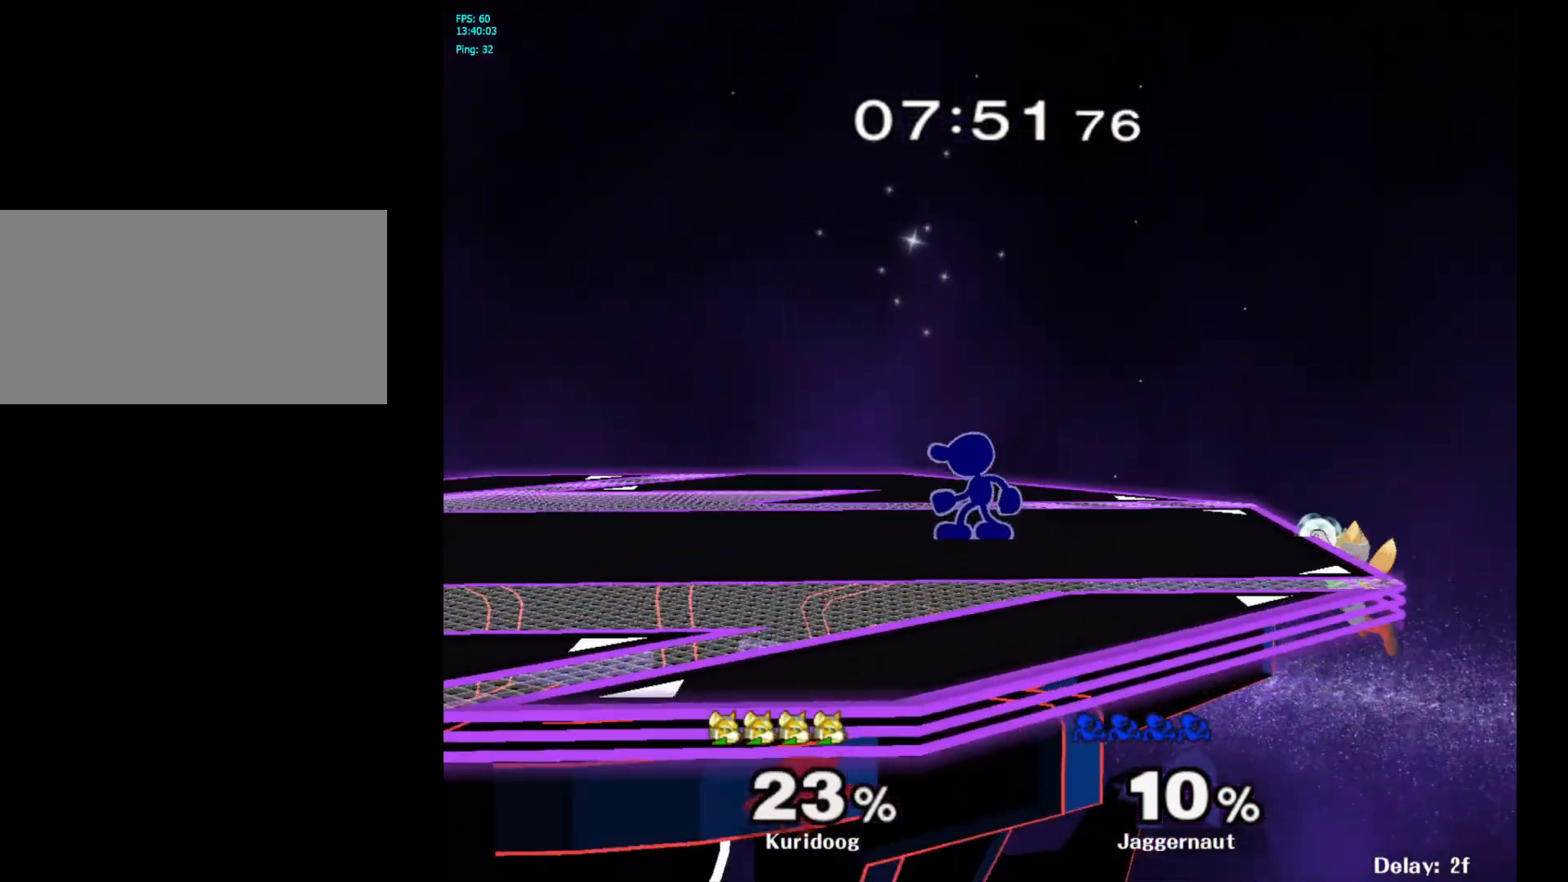
{"buttons": ["A"], "left_stick": "right", "right_stick": "center", "events": [[367, "Y", "down"], [400, "Y", "up"], [400, "left_stick", "right"], [500, "A", "down"]]}
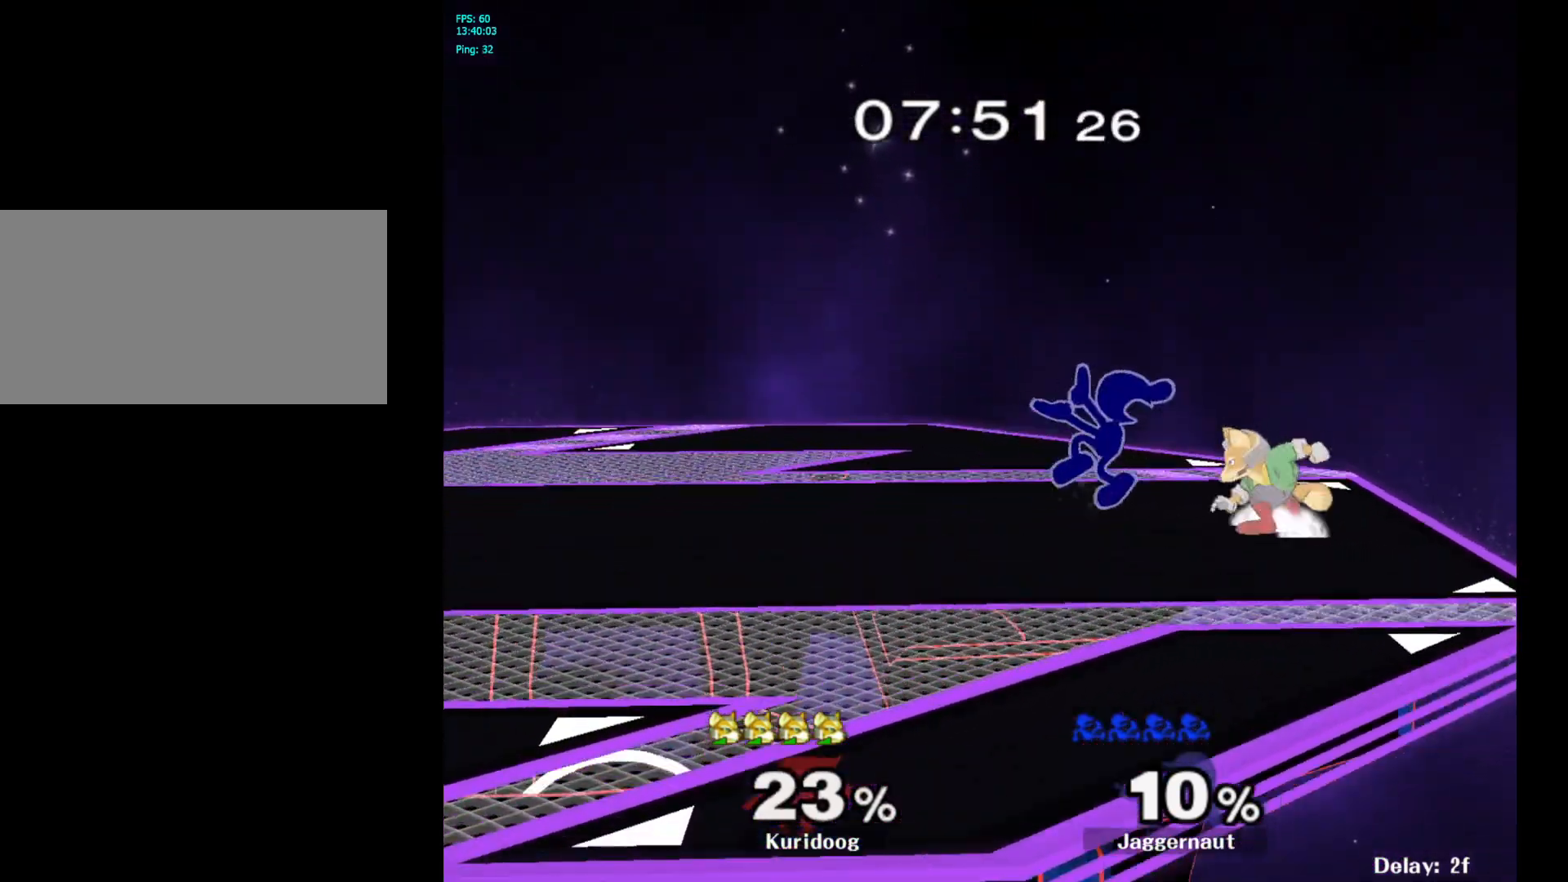
{"buttons": [], "left_stick": "up-left", "right_stick": "center", "events": [[83, "A", "up"], [167, "left_stick", "center"], [250, "left_stick", "up-left"]]}
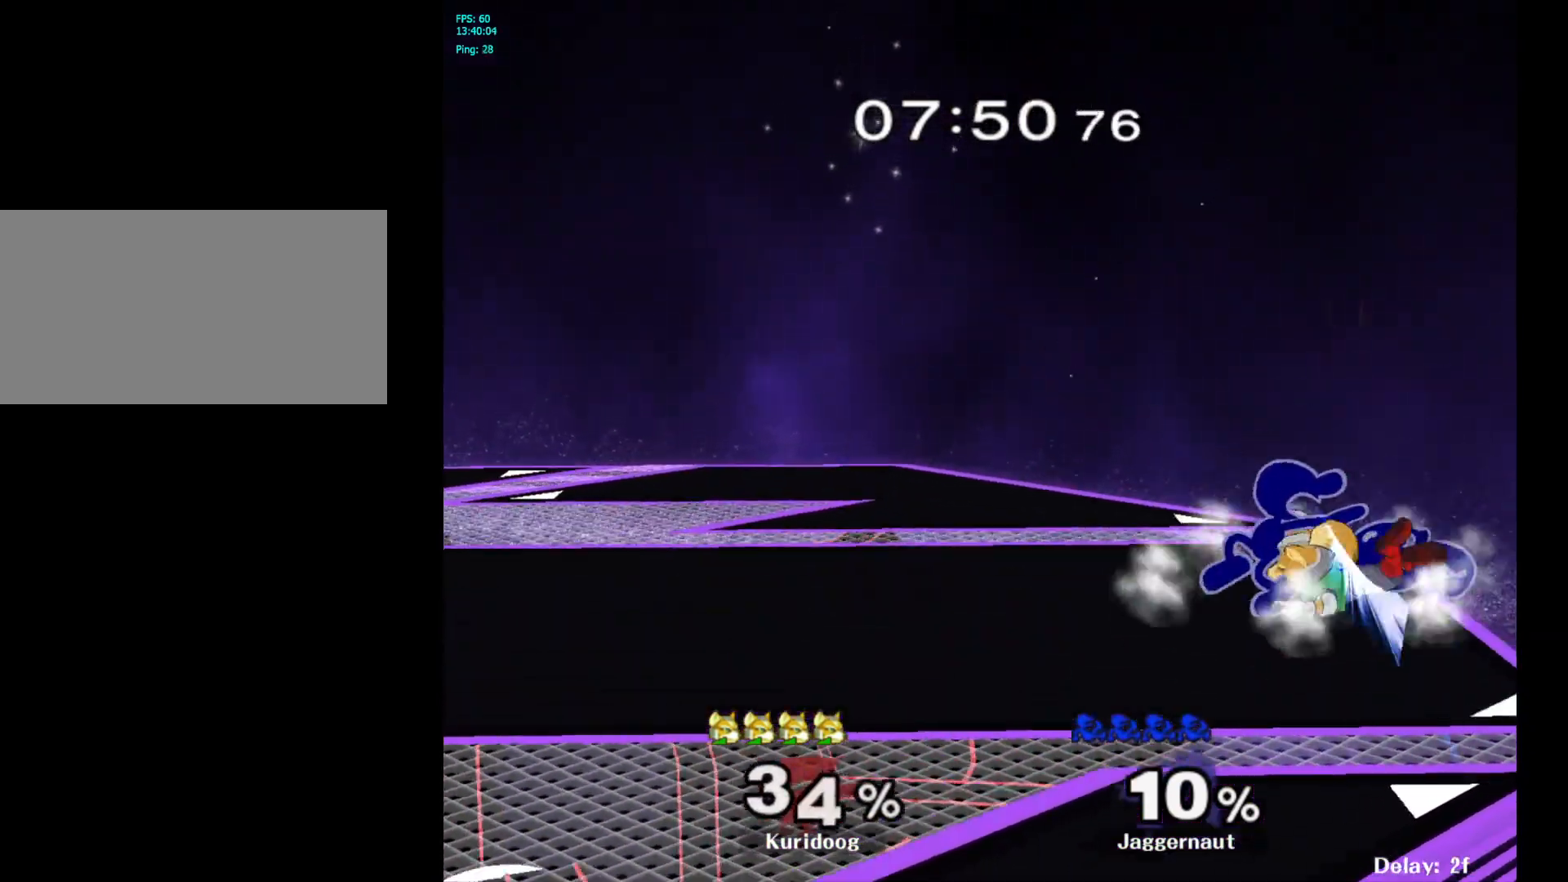
{"buttons": [], "left_stick": "left", "right_stick": "center", "events": [[17, "R1", "down"], [67, "left_stick", "up-right"], [217, "left_stick", "center"], [267, "R1", "up"], [500, "left_stick", "left"]]}
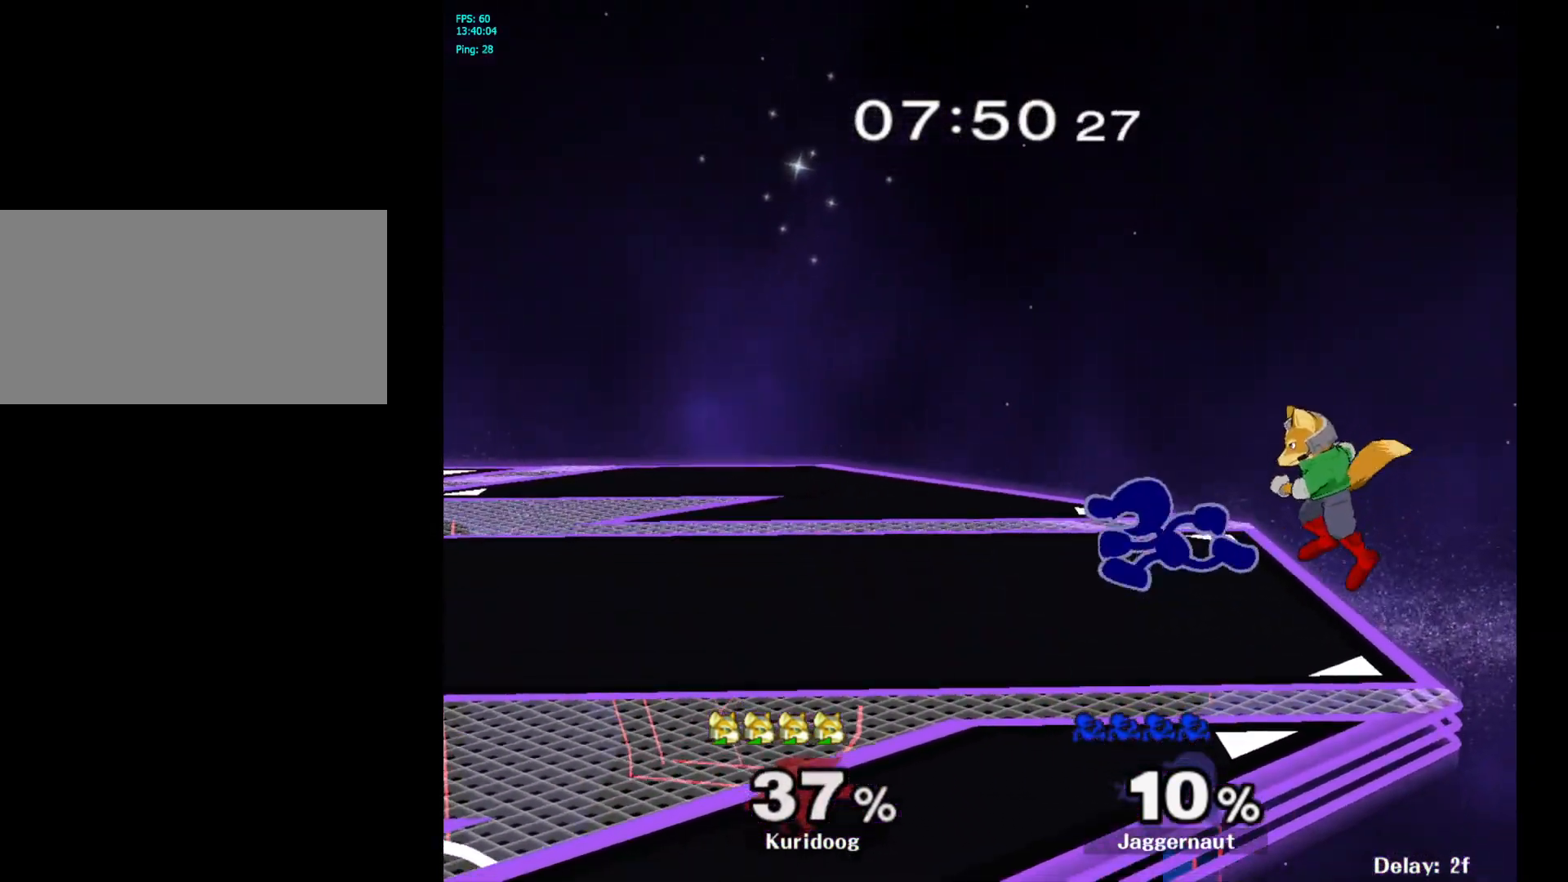
{"buttons": [], "left_stick": "right", "right_stick": "center", "events": [[183, "left_stick", "down"], [367, "left_stick", "center"], [450, "Y", "down"], [467, "left_stick", "right"], [483, "Y", "up"]]}
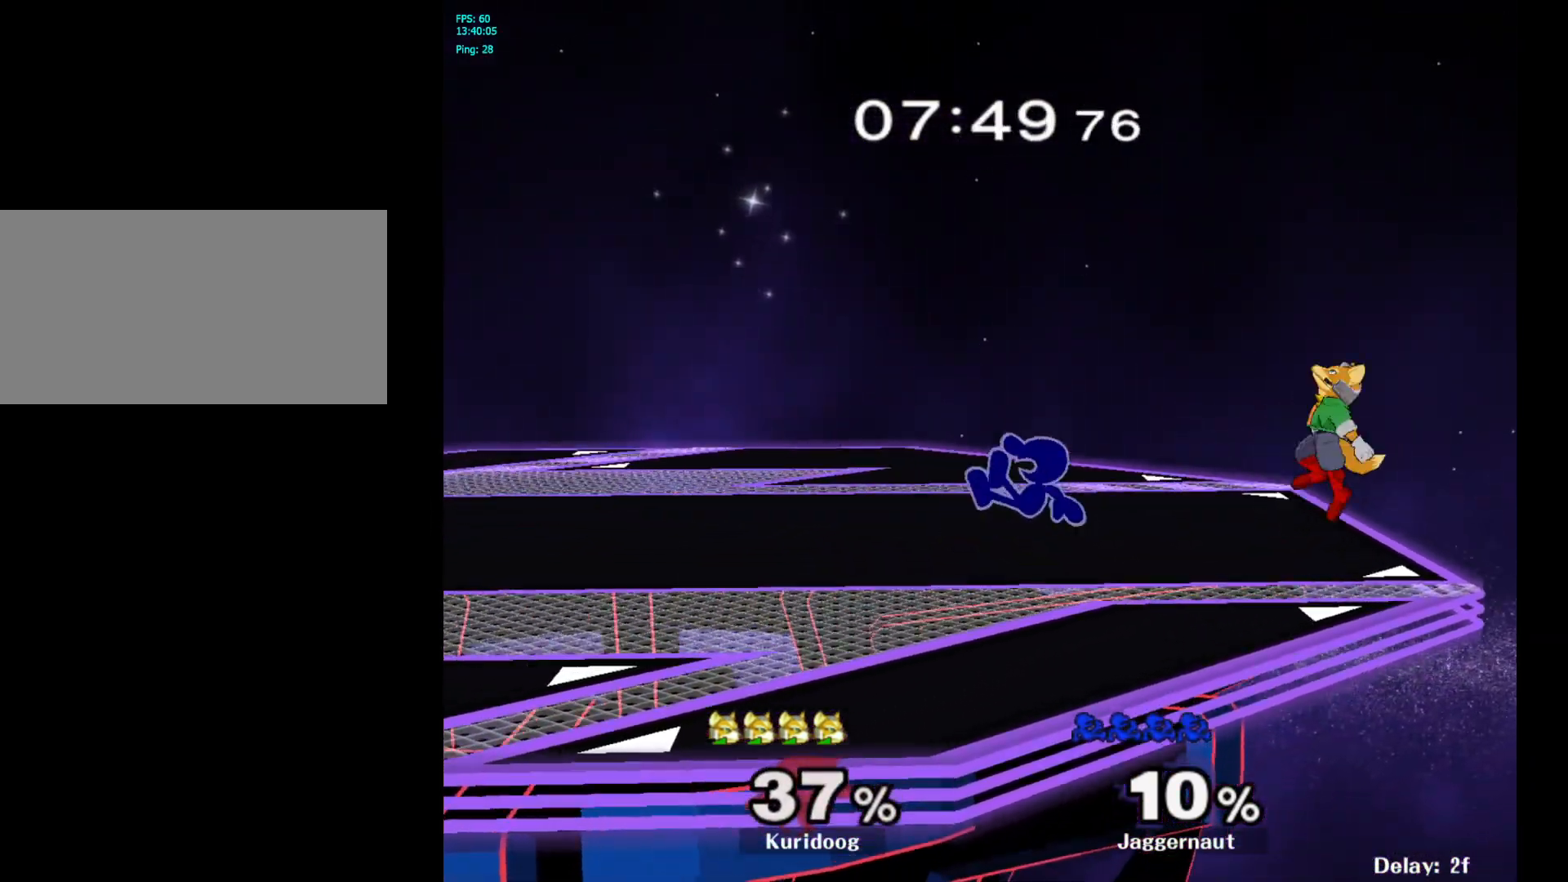
{"buttons": ["R1"], "left_stick": "down", "right_stick": "center", "events": [[50, "A", "down"], [167, "A", "up"], [267, "left_stick", "up-left"], [400, "left_stick", "down"], [417, "R1", "down"]]}
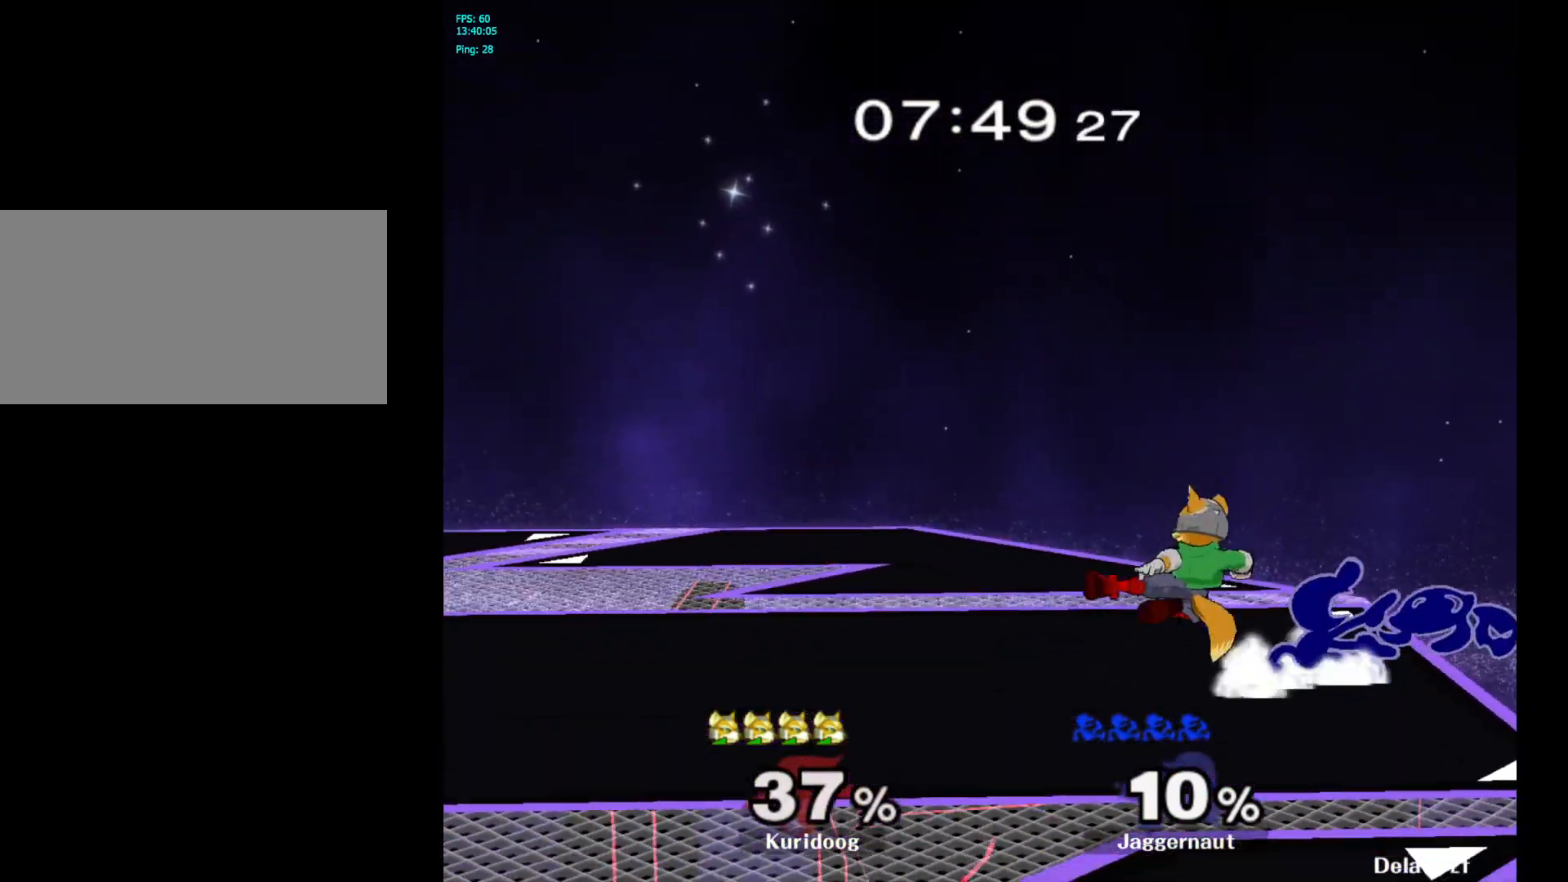
{"buttons": [], "left_stick": "down", "right_stick": "center", "events": [[67, "R1", "up"], [200, "A", "down"], [283, "A", "up"], [333, "A", "down"], [467, "A", "up"]]}
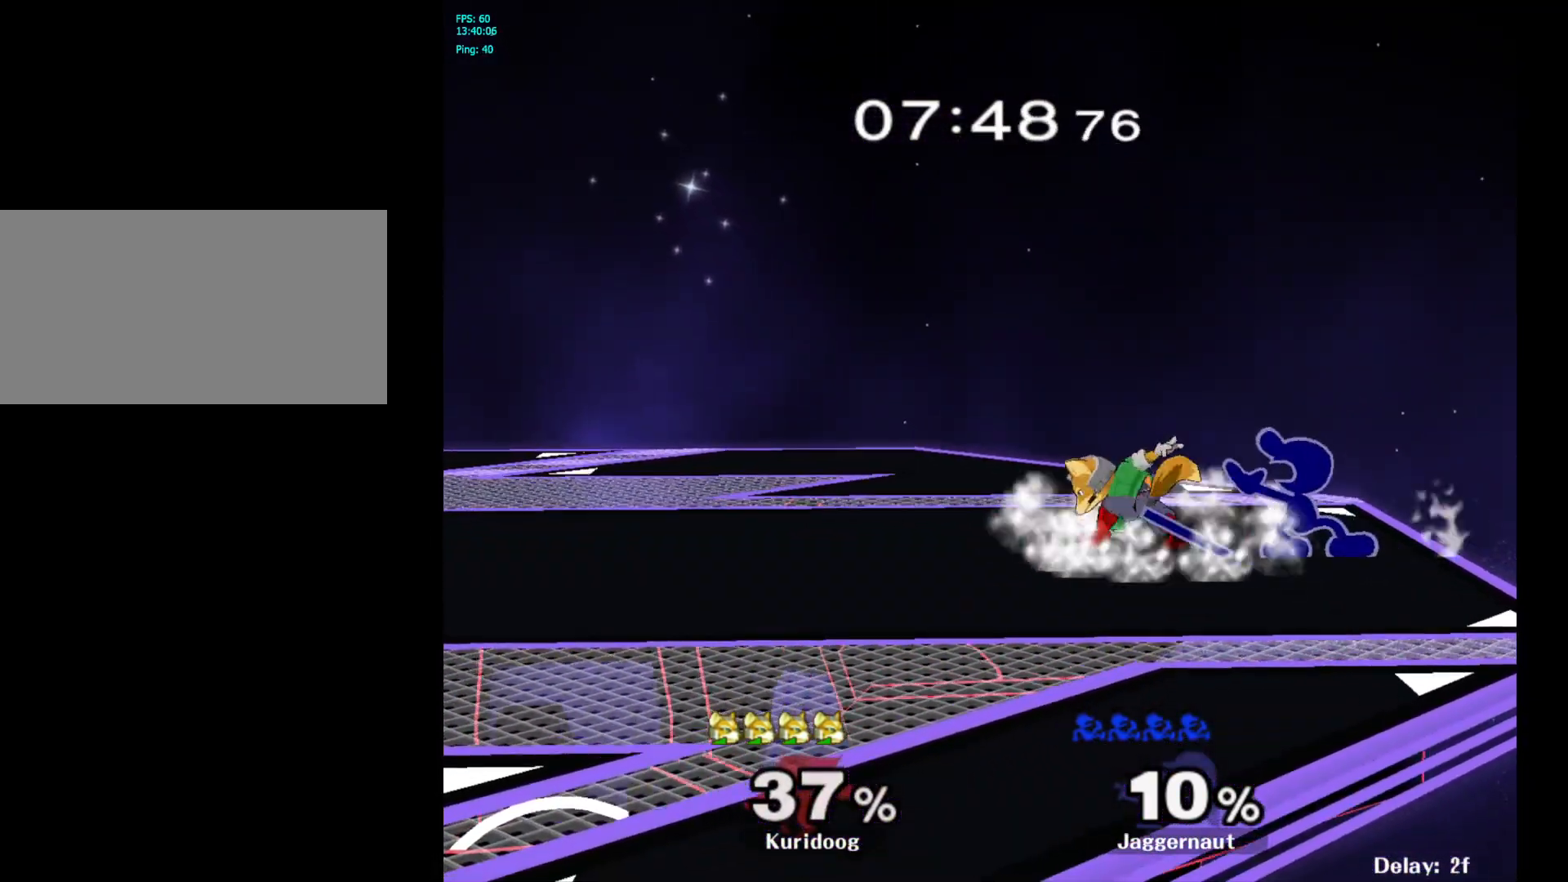
{"buttons": [], "left_stick": "center", "right_stick": "center", "events": [[50, "left_stick", "center"], [300, "A", "down"], [417, "A", "up"]]}
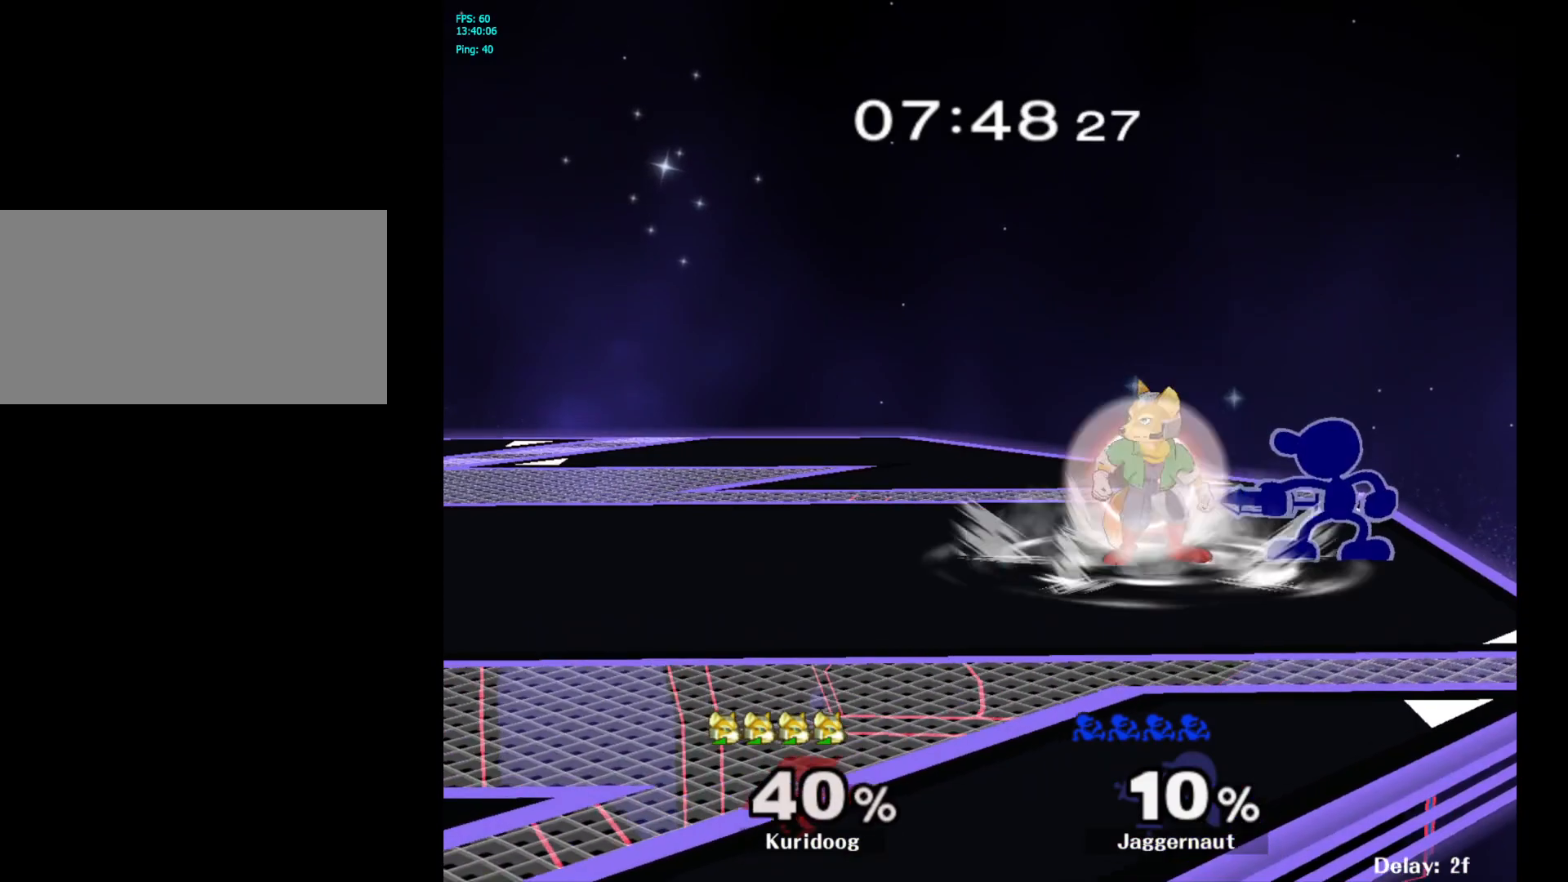
{"buttons": [], "left_stick": "center", "right_stick": "center", "events": [[17, "left_stick", "down"], [117, "A", "down"], [217, "A", "up"], [250, "A", "down"], [383, "A", "up"], [417, "left_stick", "center"]]}
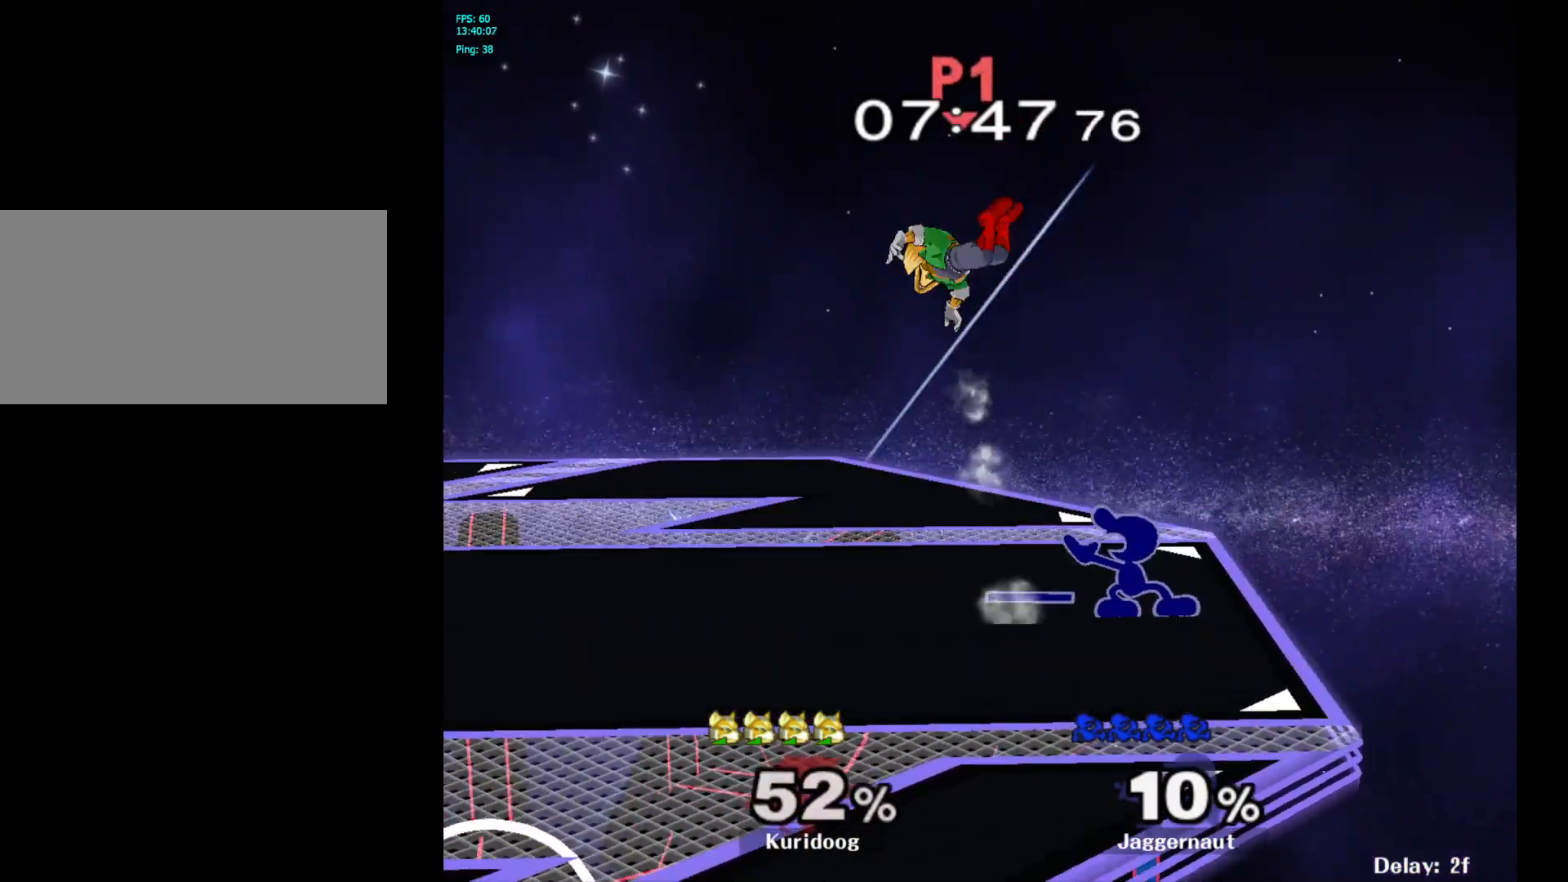
{"buttons": ["A"], "left_stick": "up", "right_stick": "center", "events": [[150, "left_stick", "left"], [250, "Y", "down"], [350, "A", "down"], [367, "left_stick", "up"], [417, "Y", "up"]]}
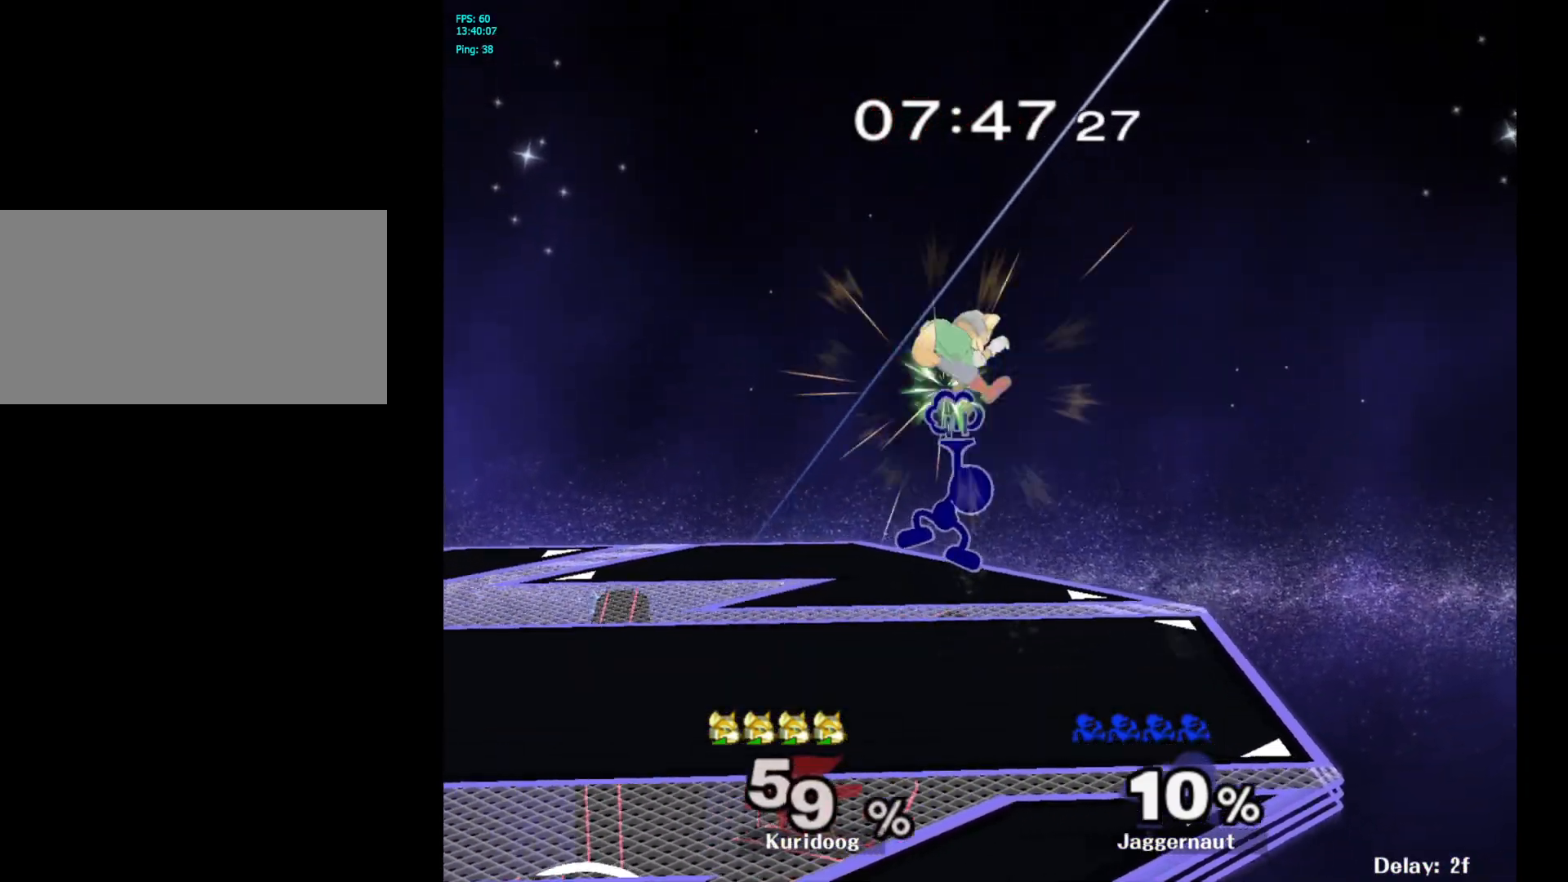
{"buttons": [], "left_stick": "left", "right_stick": "center", "events": [[100, "A", "up"], [100, "left_stick", "up-right"], [400, "left_stick", "up-left"], [467, "left_stick", "left"]]}
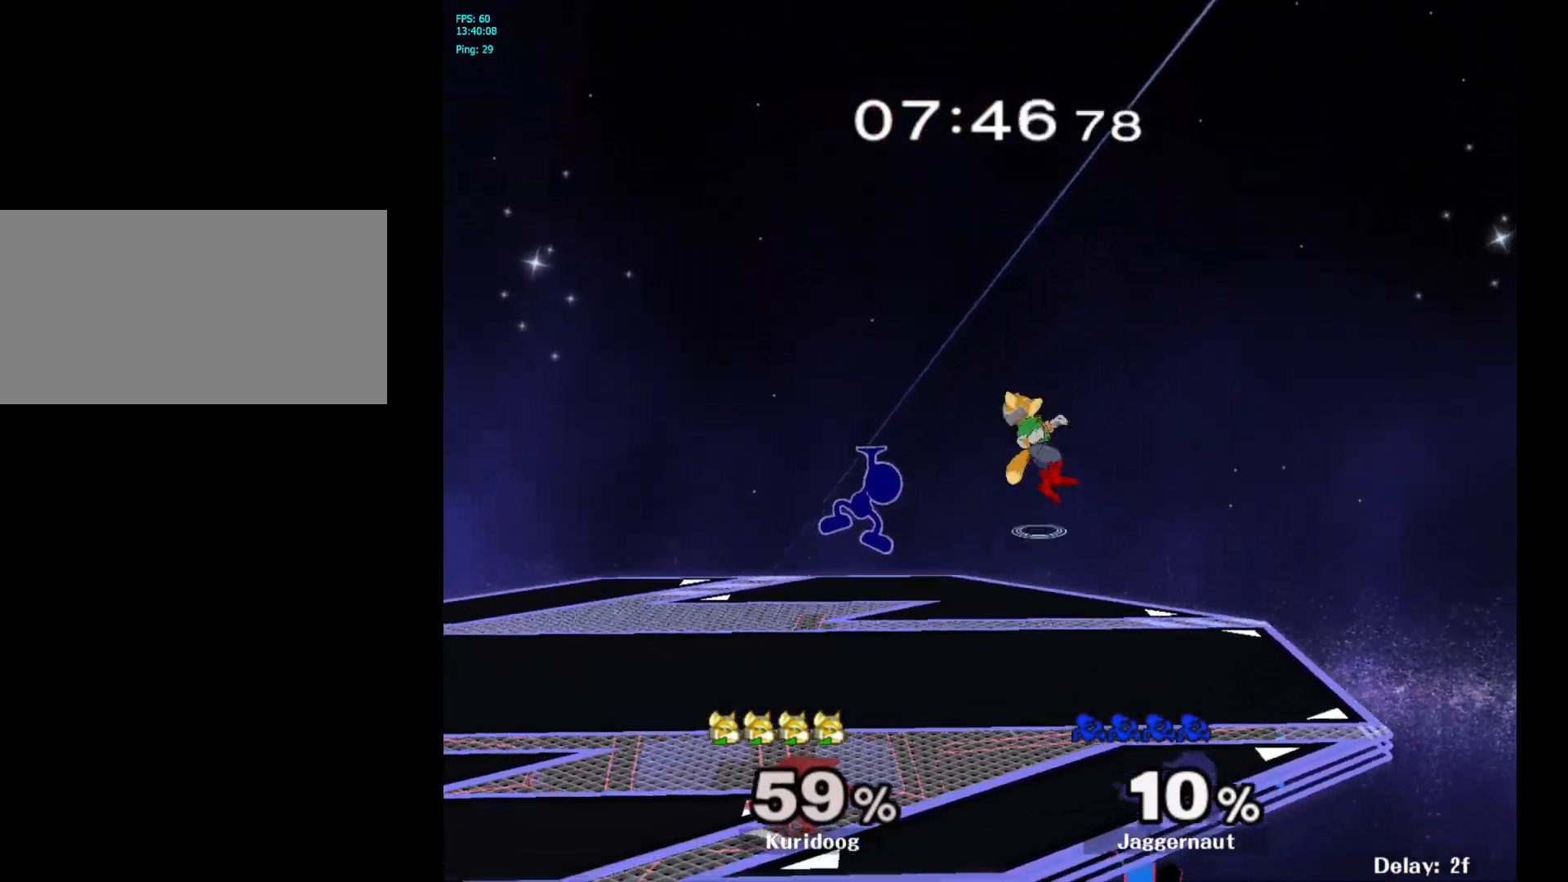
{"buttons": [], "left_stick": "left", "right_stick": "center", "events": [[183, "left_stick", "center"], [467, "left_stick", "left"]]}
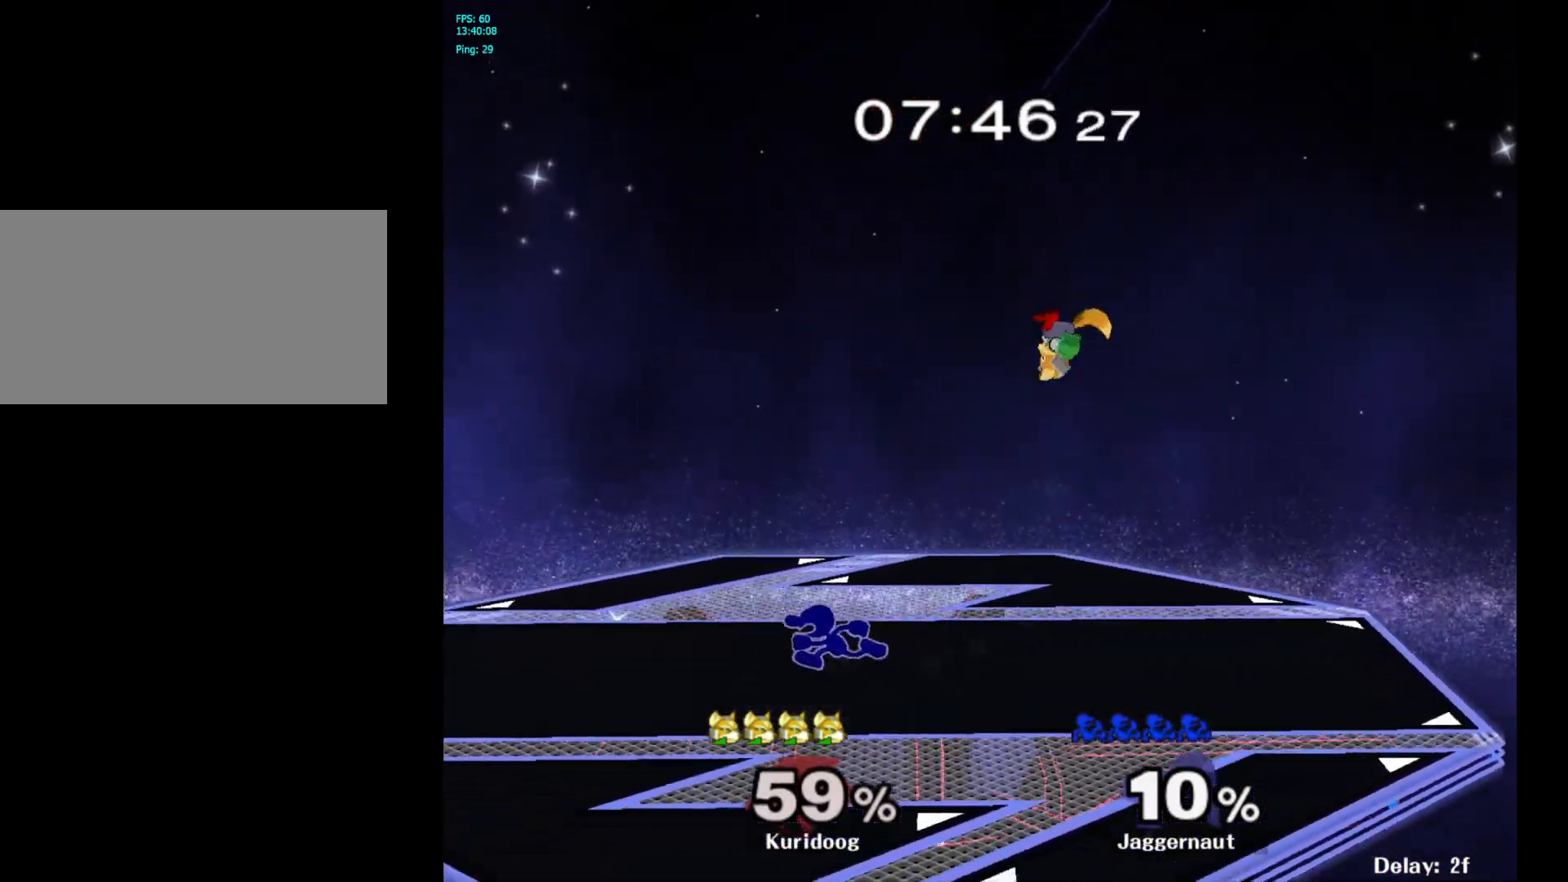
{"buttons": [], "left_stick": "center", "right_stick": "center", "events": [[83, "left_stick", "right"], [100, "Y", "down"], [133, "left_stick", "center"], [150, "Y", "up"], [250, "A", "down"], [317, "A", "up"]]}